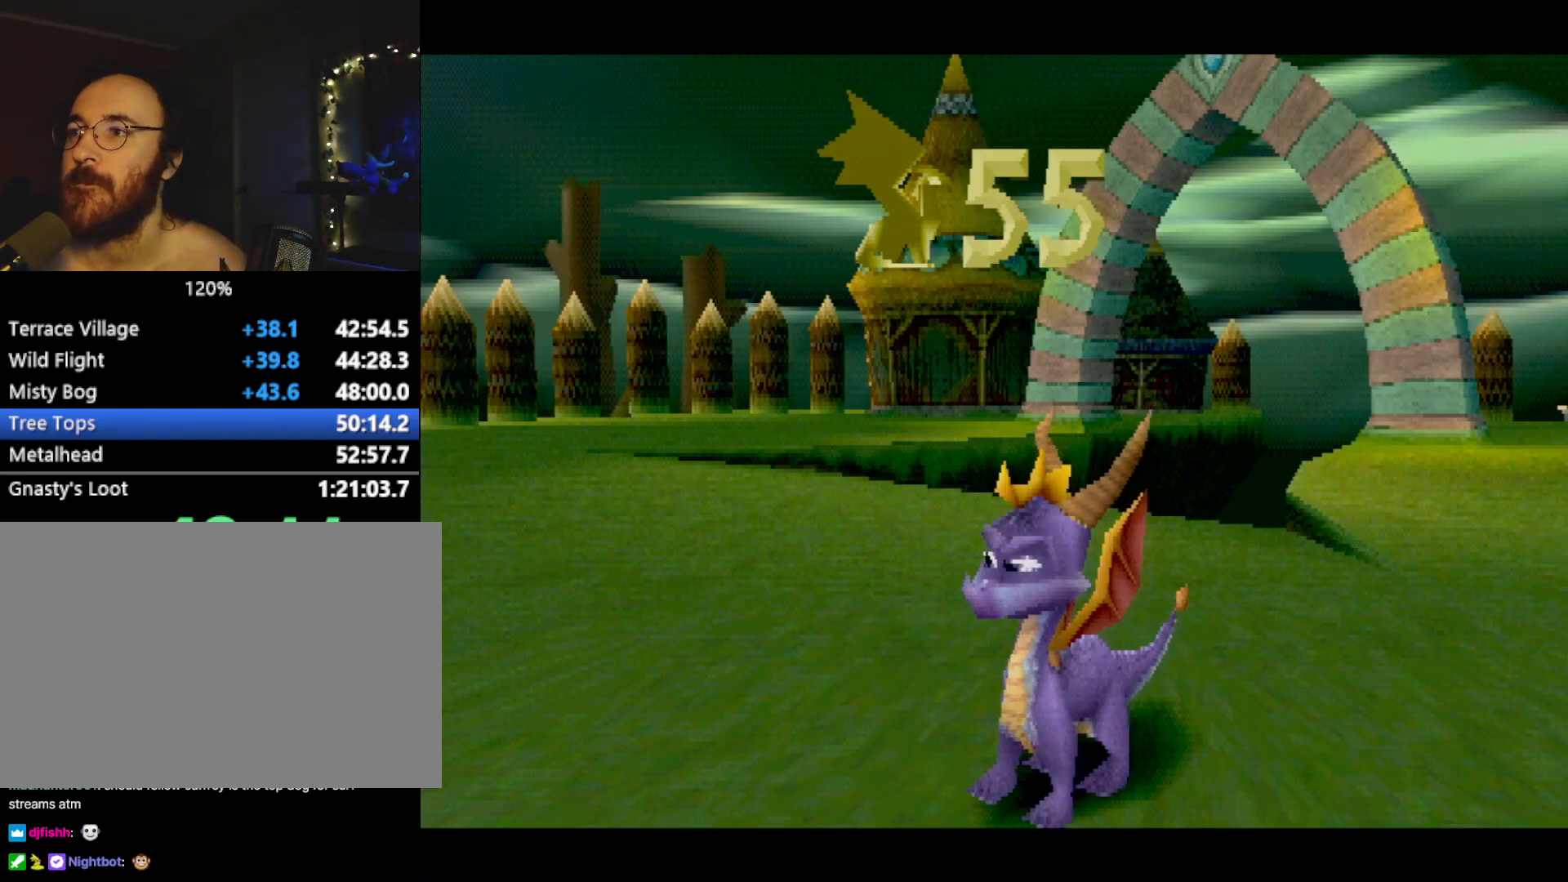
Gameplay with a controller (PlayStation layout); each line is a JSON object with the inputs held at the frame after it. "events" lists button and stick changes between this image and that frame as [ms after this image, input, new state], when the widget could be followed in between. Not read: L3 R3 right_stick.
{"buttons": ["CROSS"], "left_stick": "up", "events": [[17, "CROSS", "up"], [117, "CROSS", "down"], [184, "CROSS", "up"], [301, "CROSS", "down"], [367, "CROSS", "up"], [434, "CROSS", "down"]]}
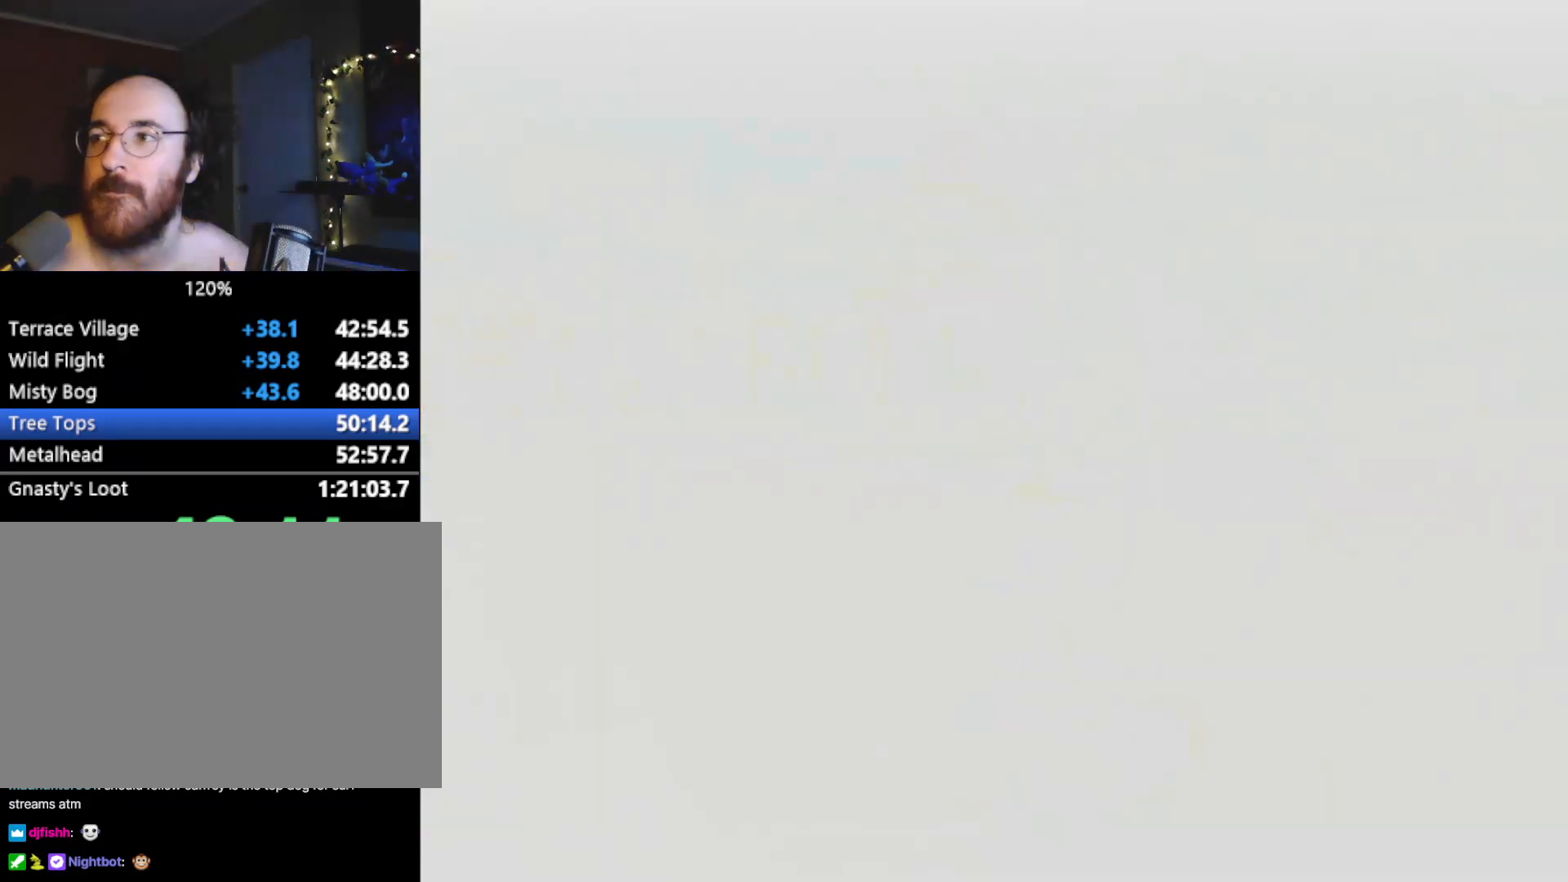
{"buttons": [], "left_stick": "up", "events": [[16, "CROSS", "up"], [100, "CROSS", "down"], [150, "CROSS", "up"], [233, "CROSS", "down"], [283, "CROSS", "up"]]}
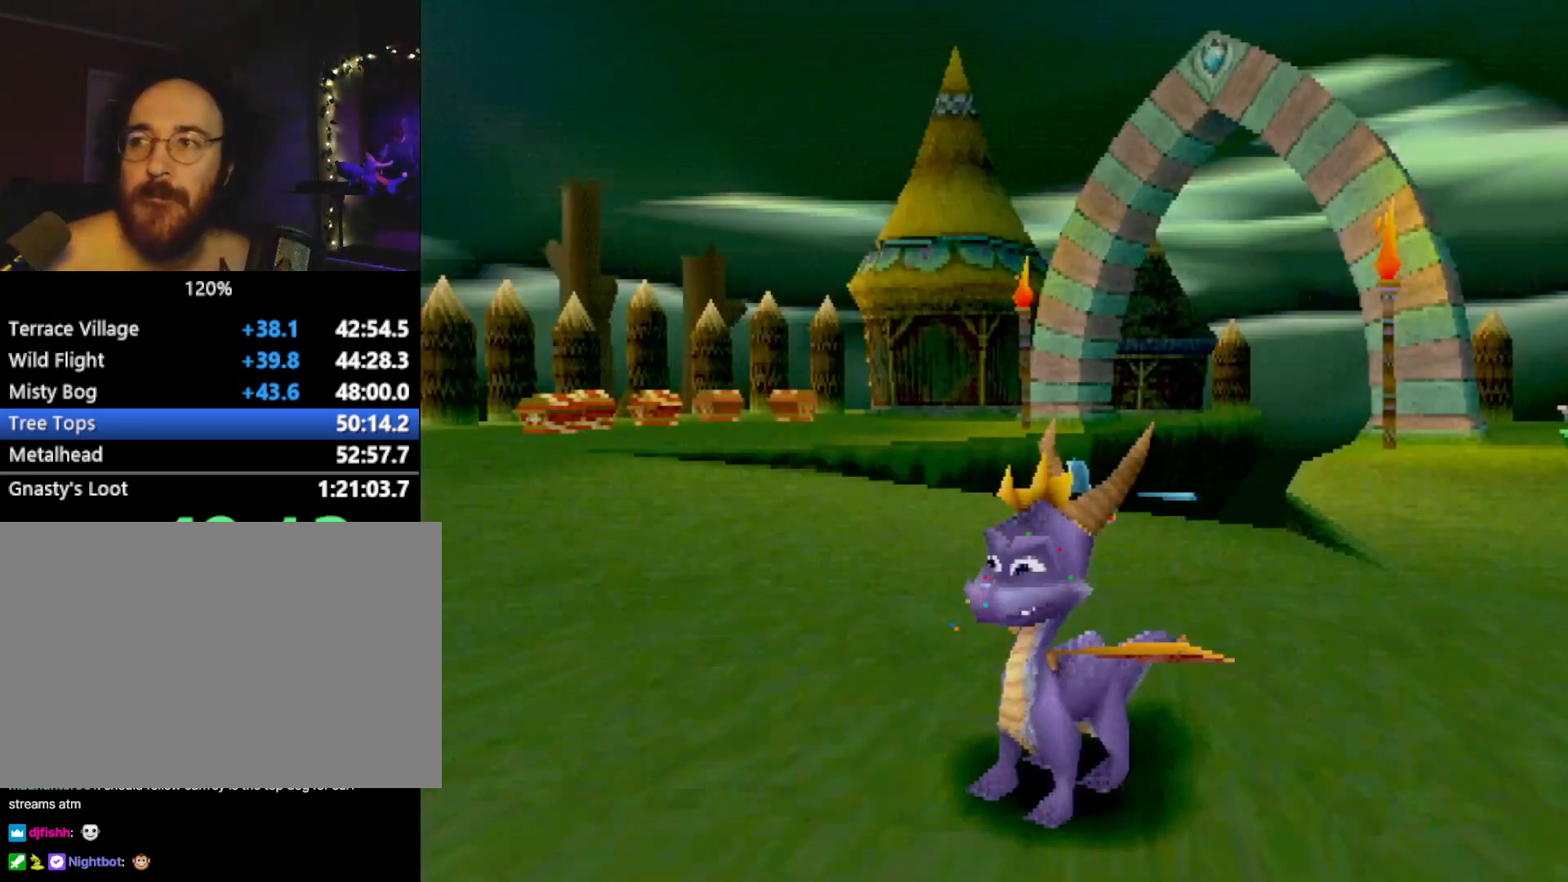
{"buttons": ["CROSS"], "left_stick": "up", "events": [[384, "CROSS", "down"]]}
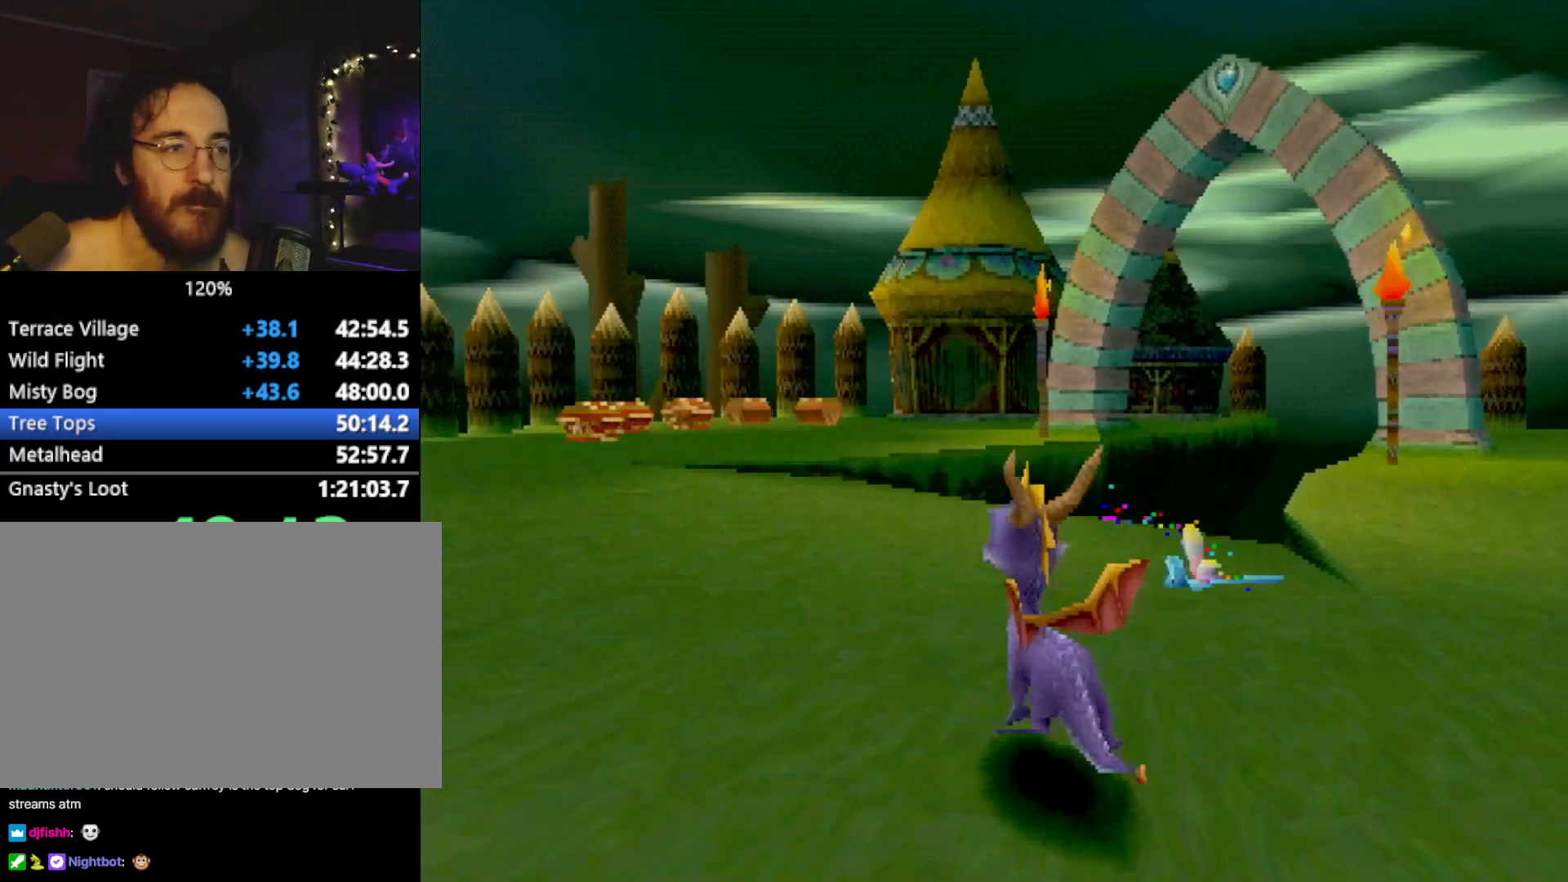
{"buttons": ["SQUARE"], "left_stick": "center", "events": [[167, "left_stick", "up-right"], [200, "CROSS", "up"], [200, "SQUARE", "down"], [350, "left_stick", "center"]]}
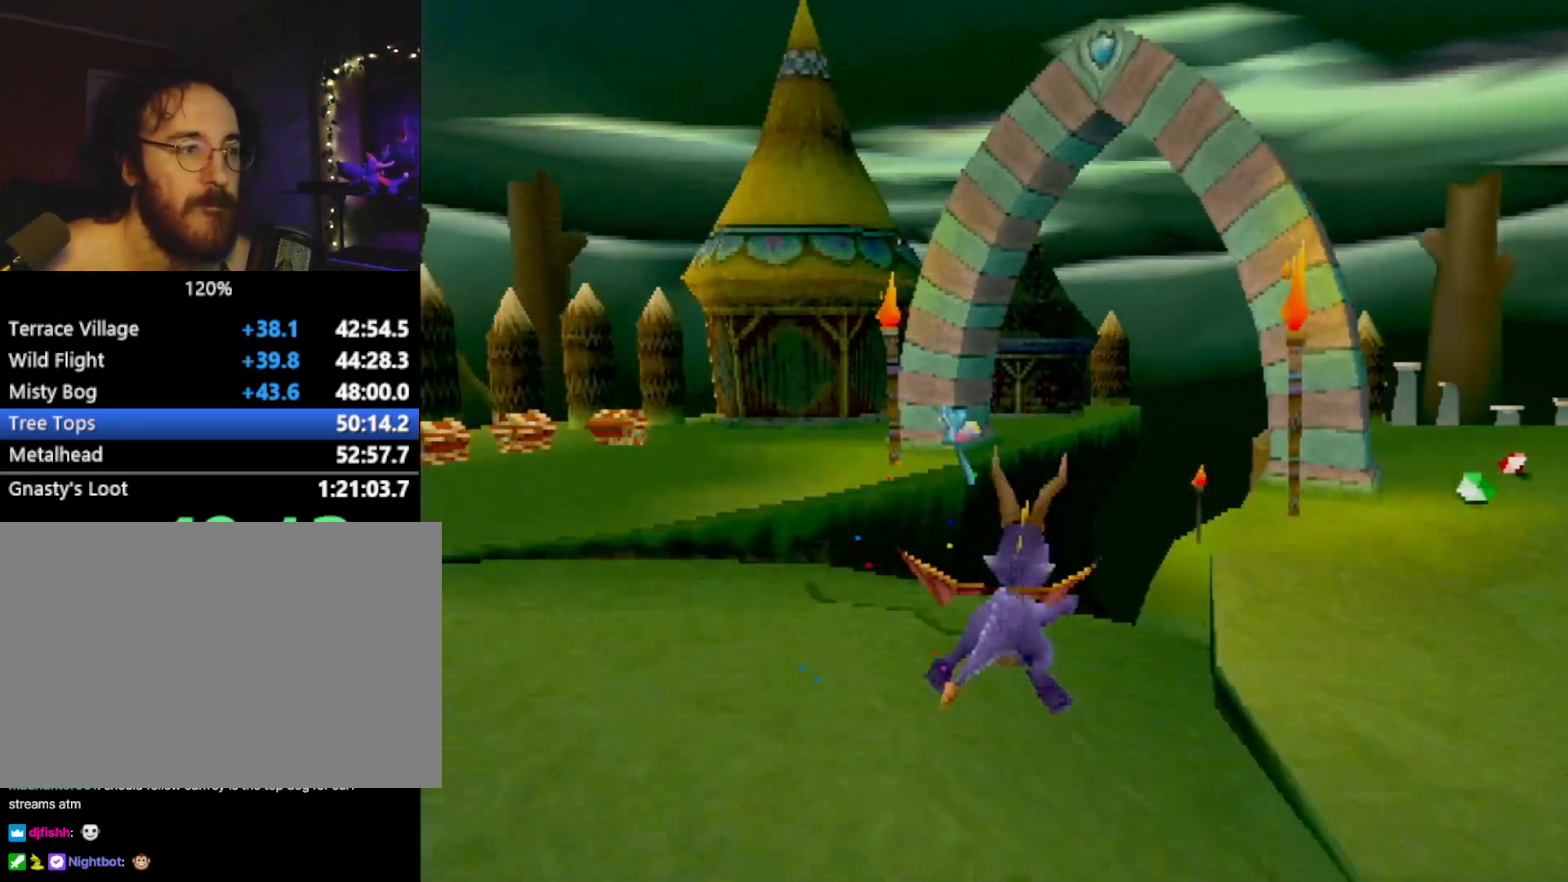
{"buttons": ["SQUARE"], "left_stick": "center", "events": [[134, "left_stick", "right"], [251, "left_stick", "center"]]}
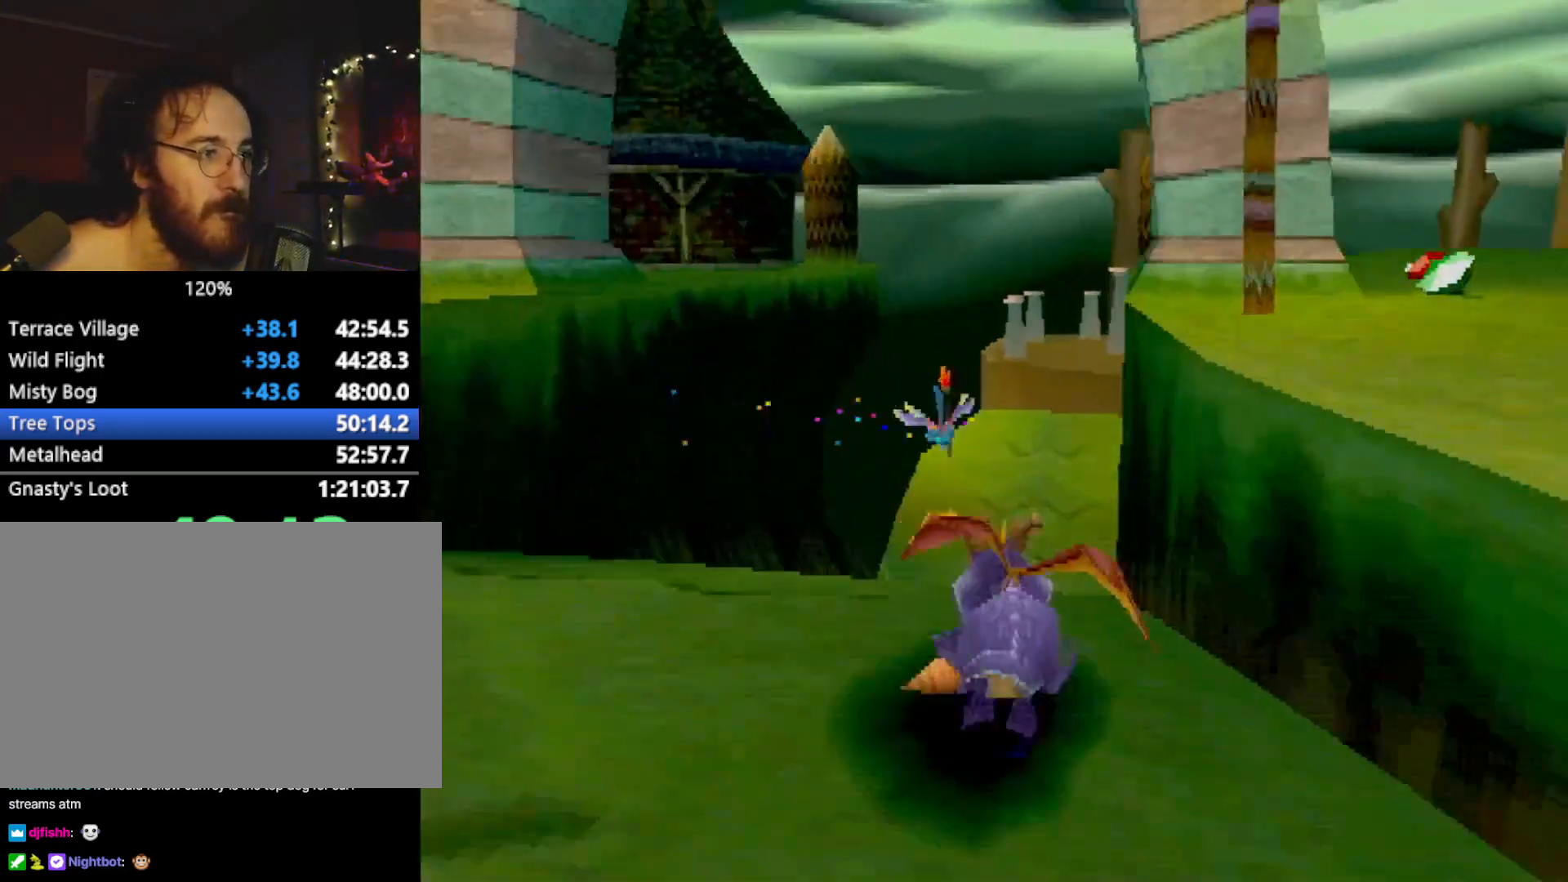
{"buttons": ["SQUARE"], "left_stick": "center", "events": [[200, "left_stick", "right"], [300, "left_stick", "center"]]}
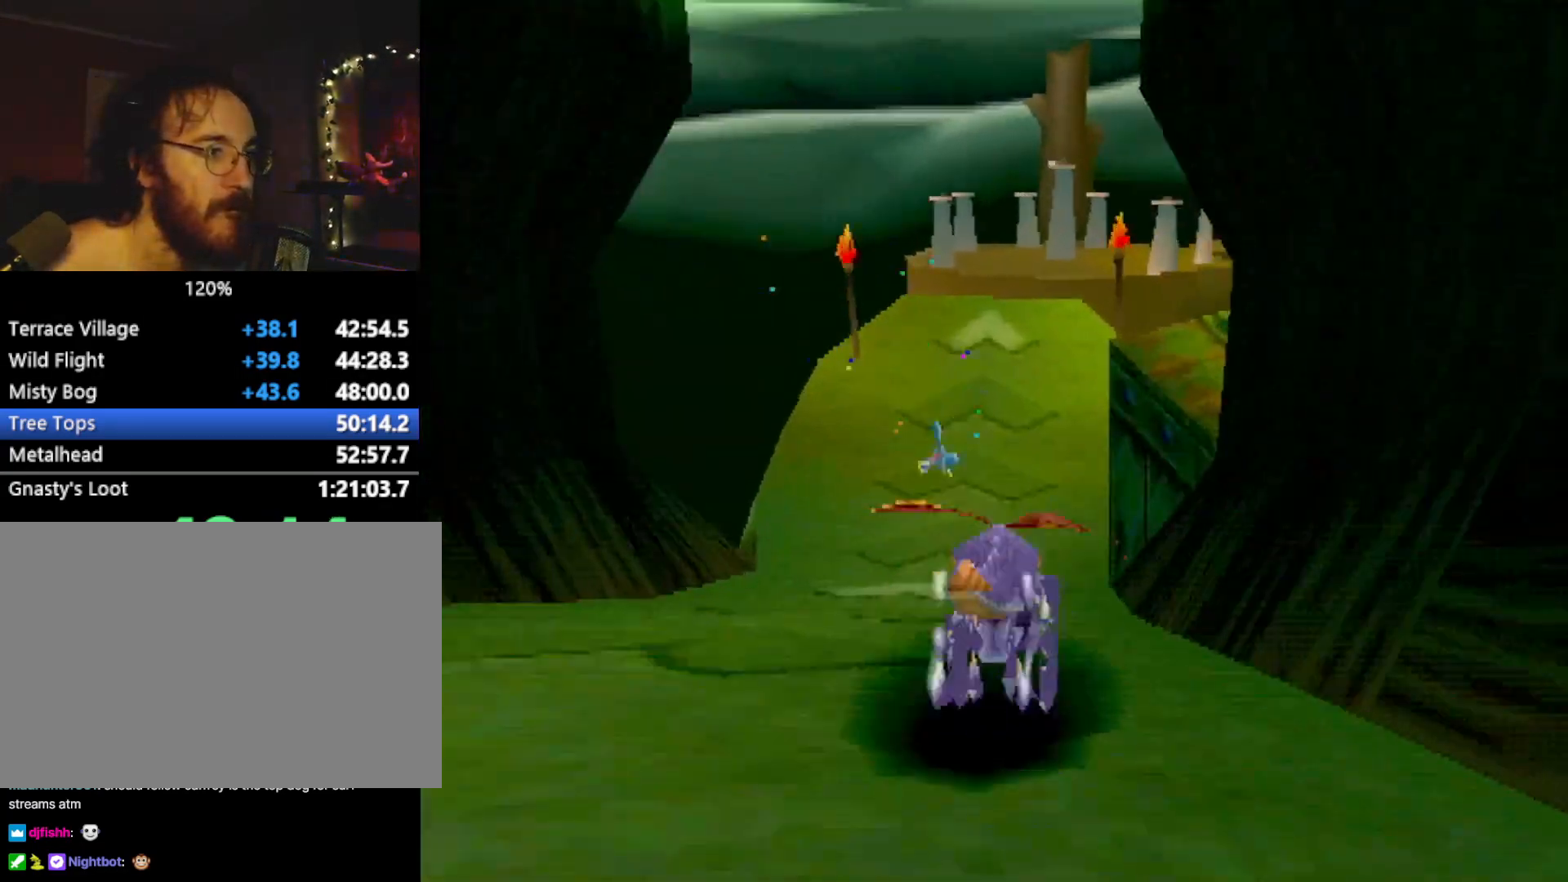
{"buttons": ["SQUARE"], "left_stick": "center", "events": []}
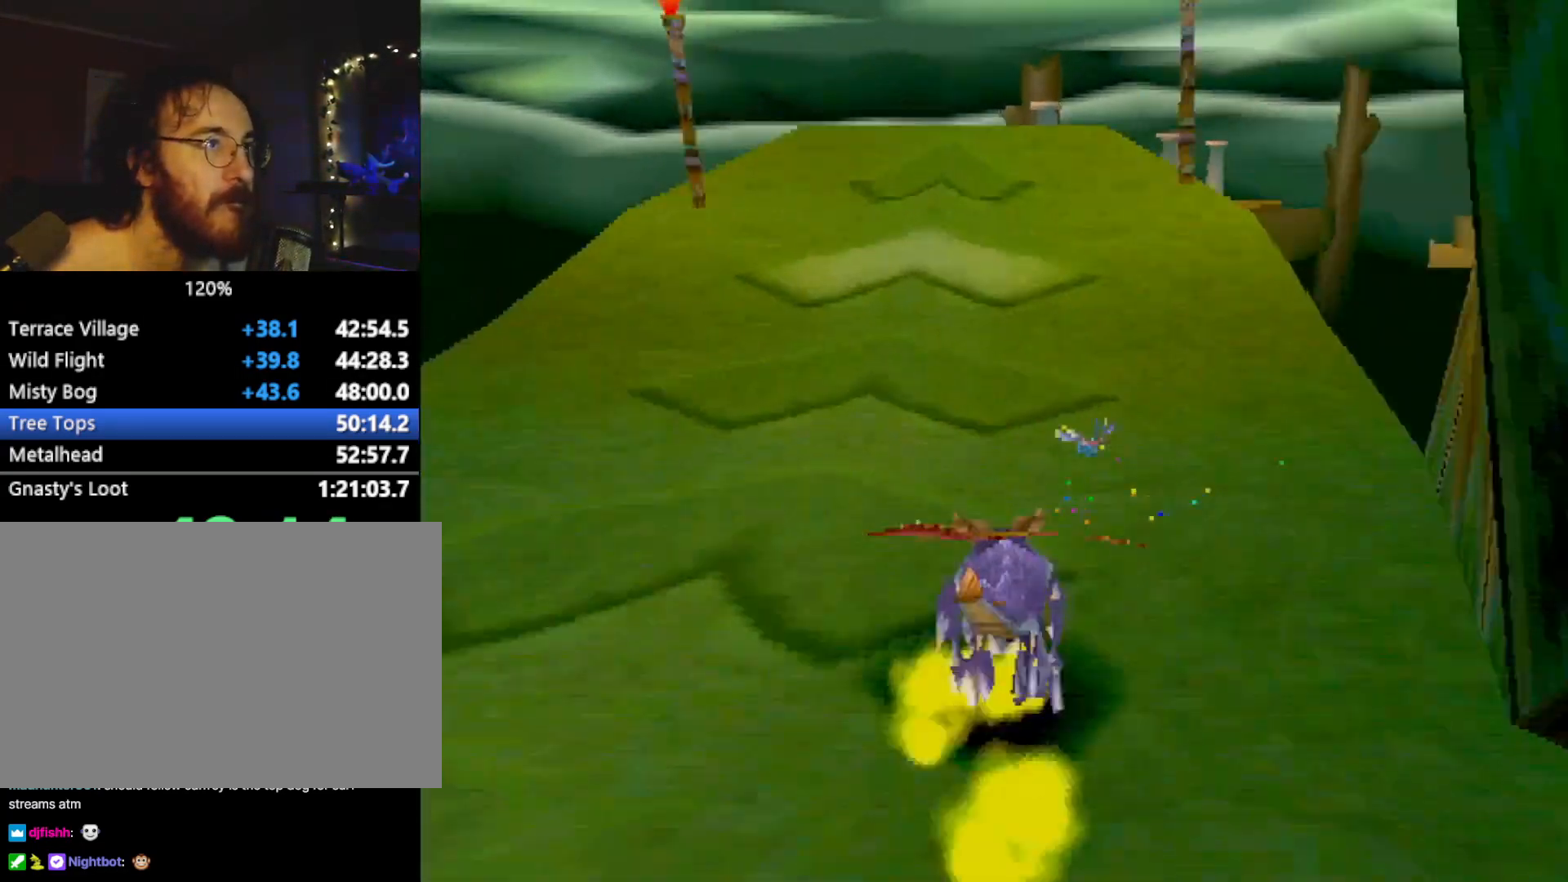
{"buttons": ["SQUARE"], "left_stick": "center", "events": []}
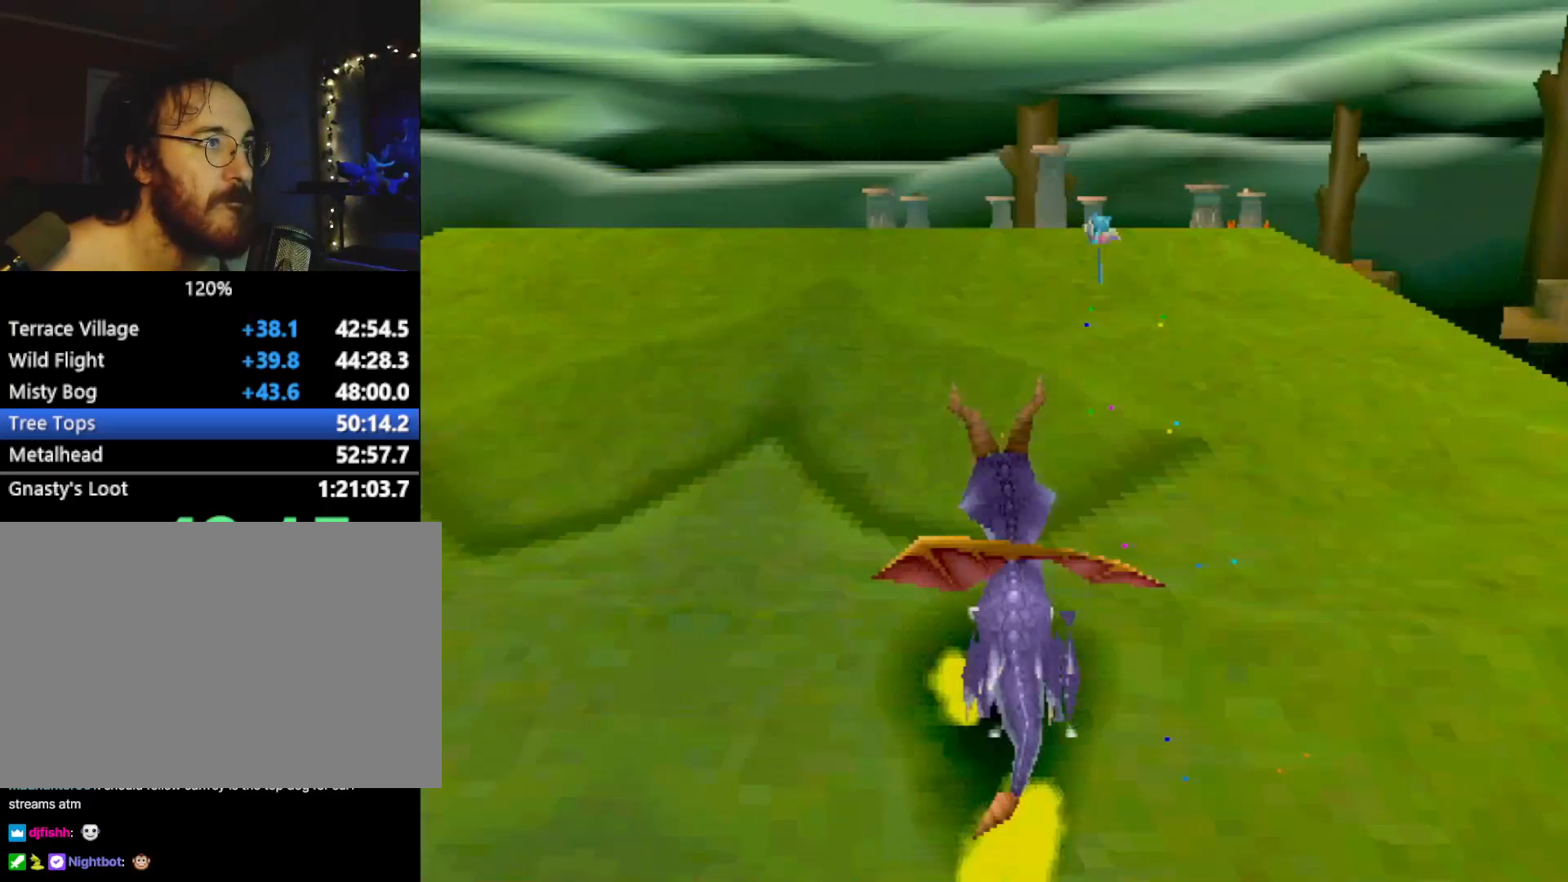
{"buttons": ["SQUARE"], "left_stick": "center", "events": []}
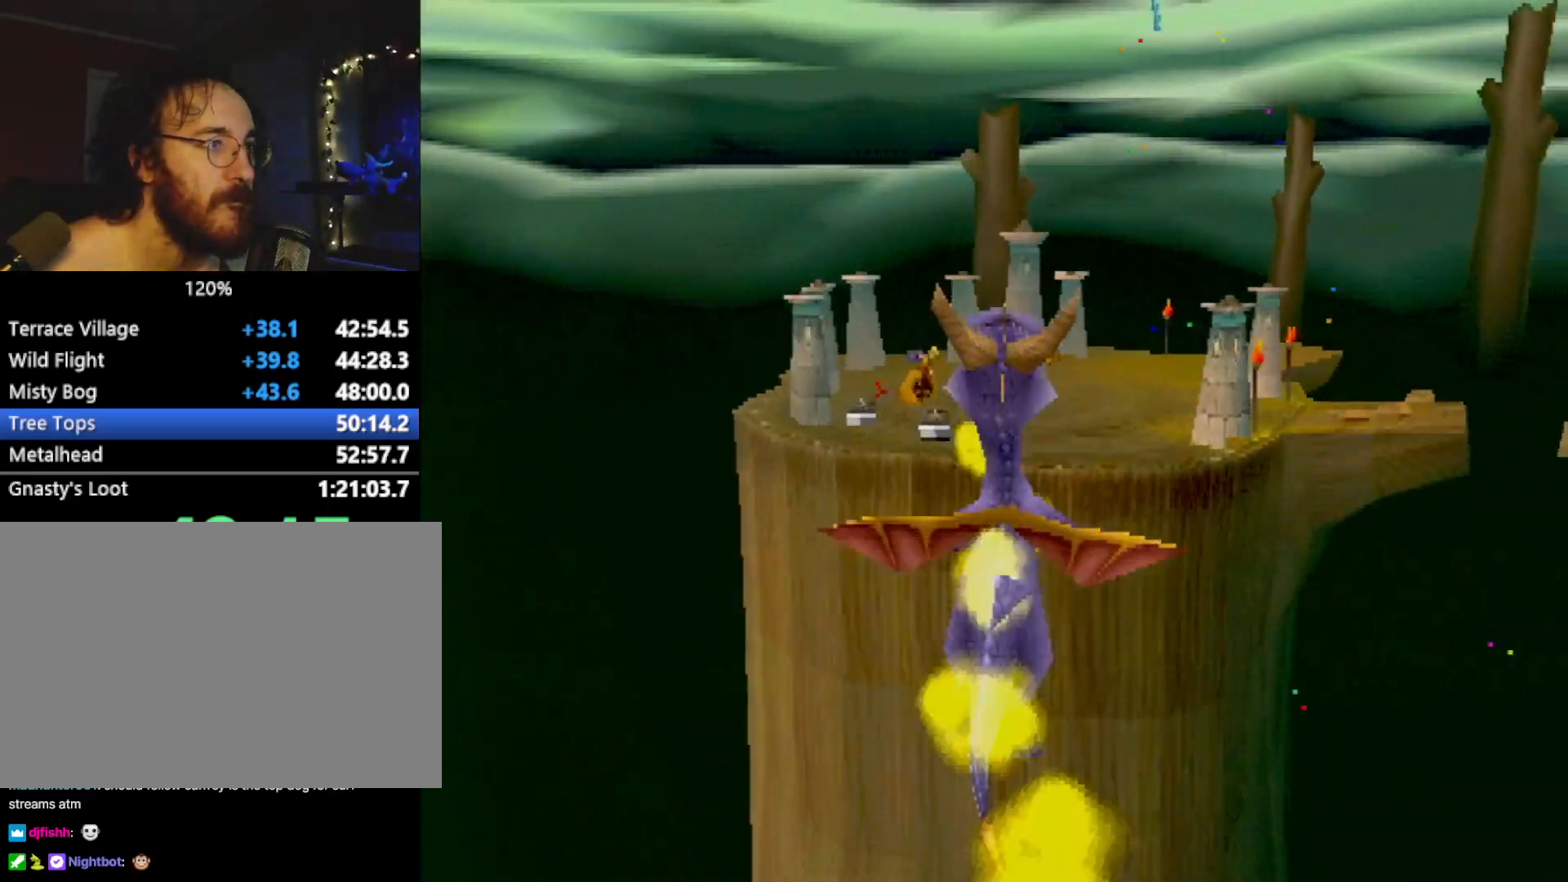
{"buttons": ["SQUARE"], "left_stick": "center", "events": []}
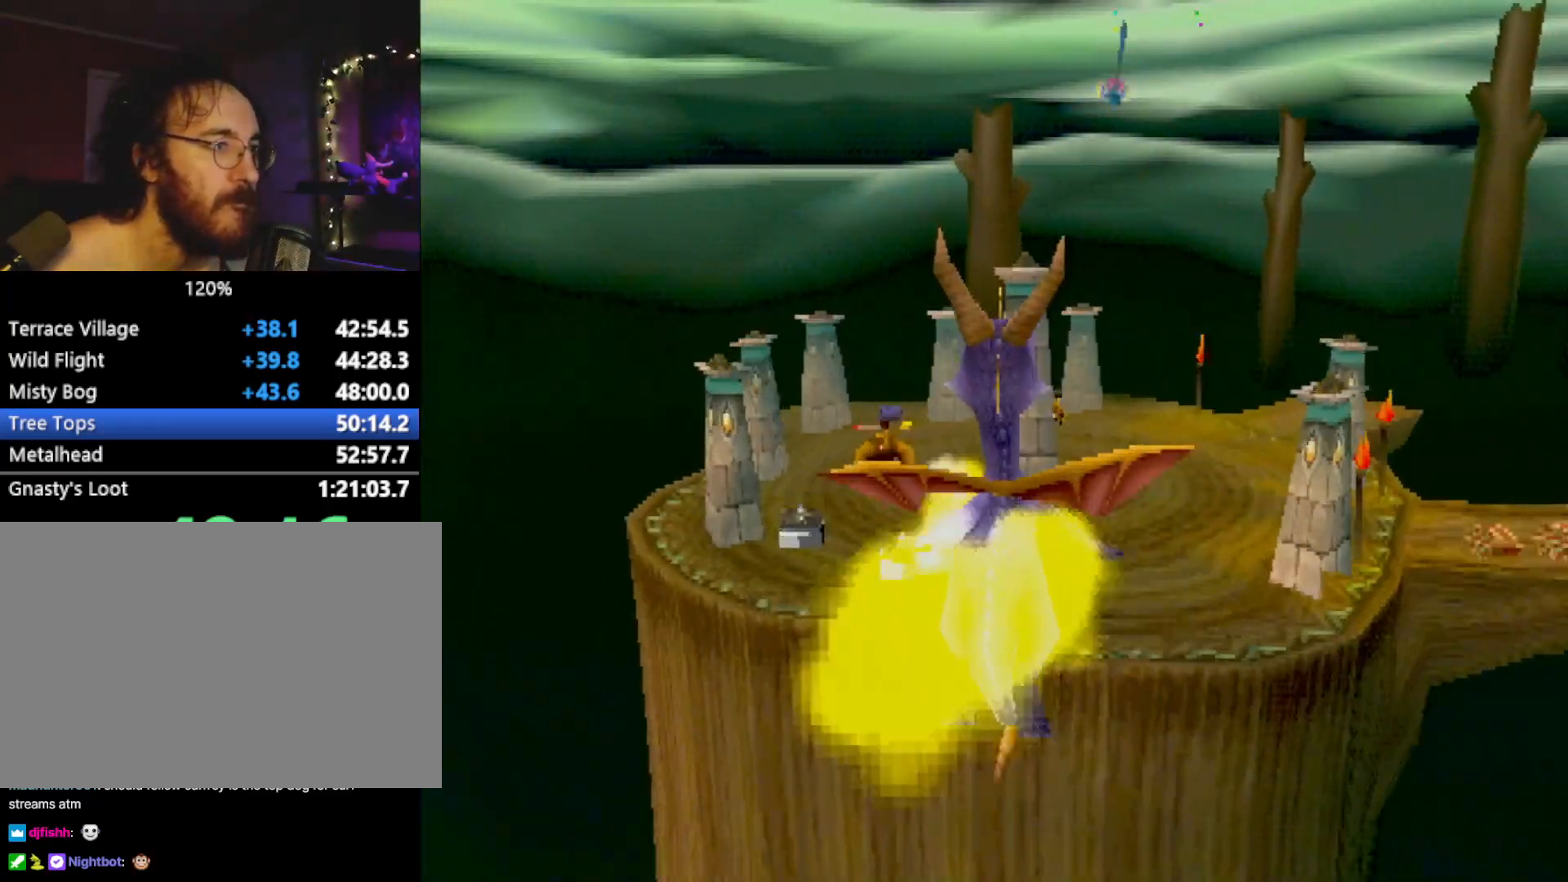
{"buttons": ["SQUARE"], "left_stick": "center", "events": [[167, "left_stick", "up-left"], [251, "left_stick", "center"]]}
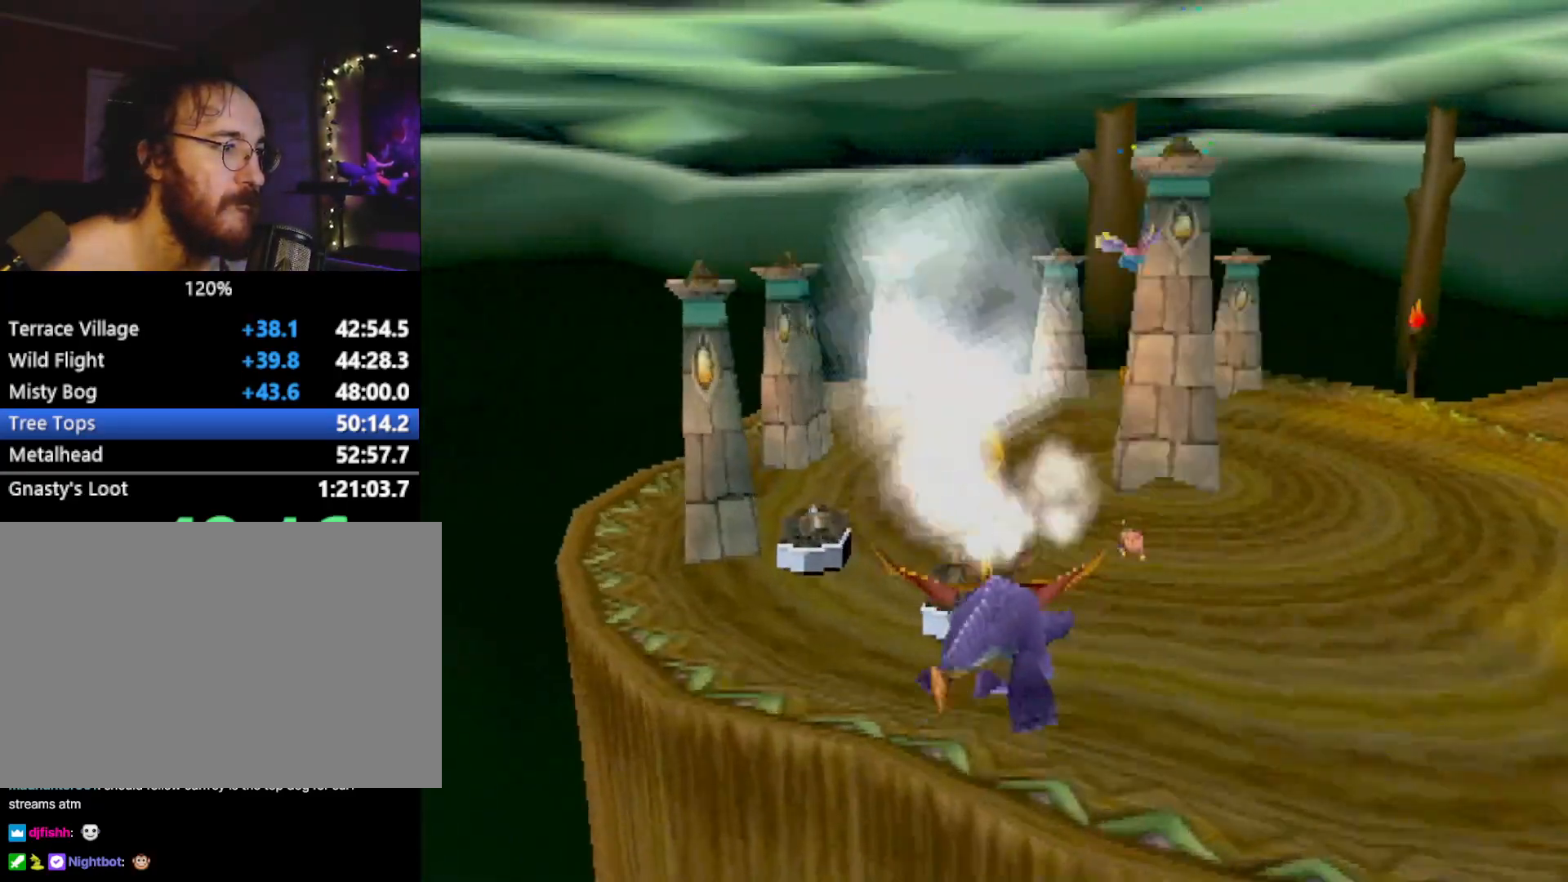
{"buttons": ["SQUARE"], "left_stick": "up-right", "events": [[133, "left_stick", "up-left"], [417, "left_stick", "up-right"]]}
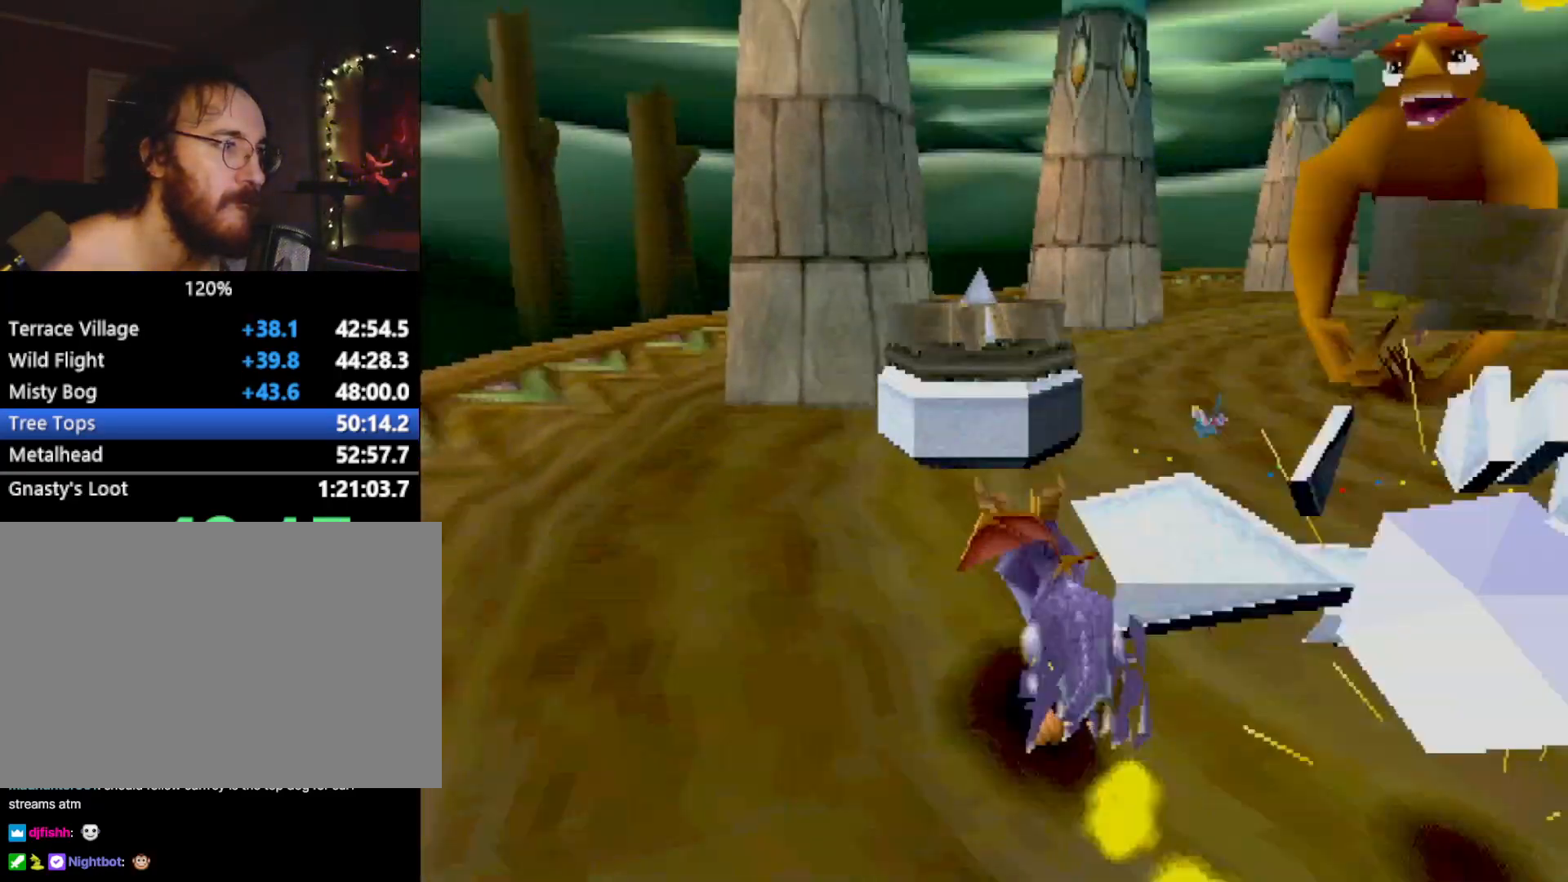
{"buttons": ["SQUARE"], "left_stick": "up-right", "events": []}
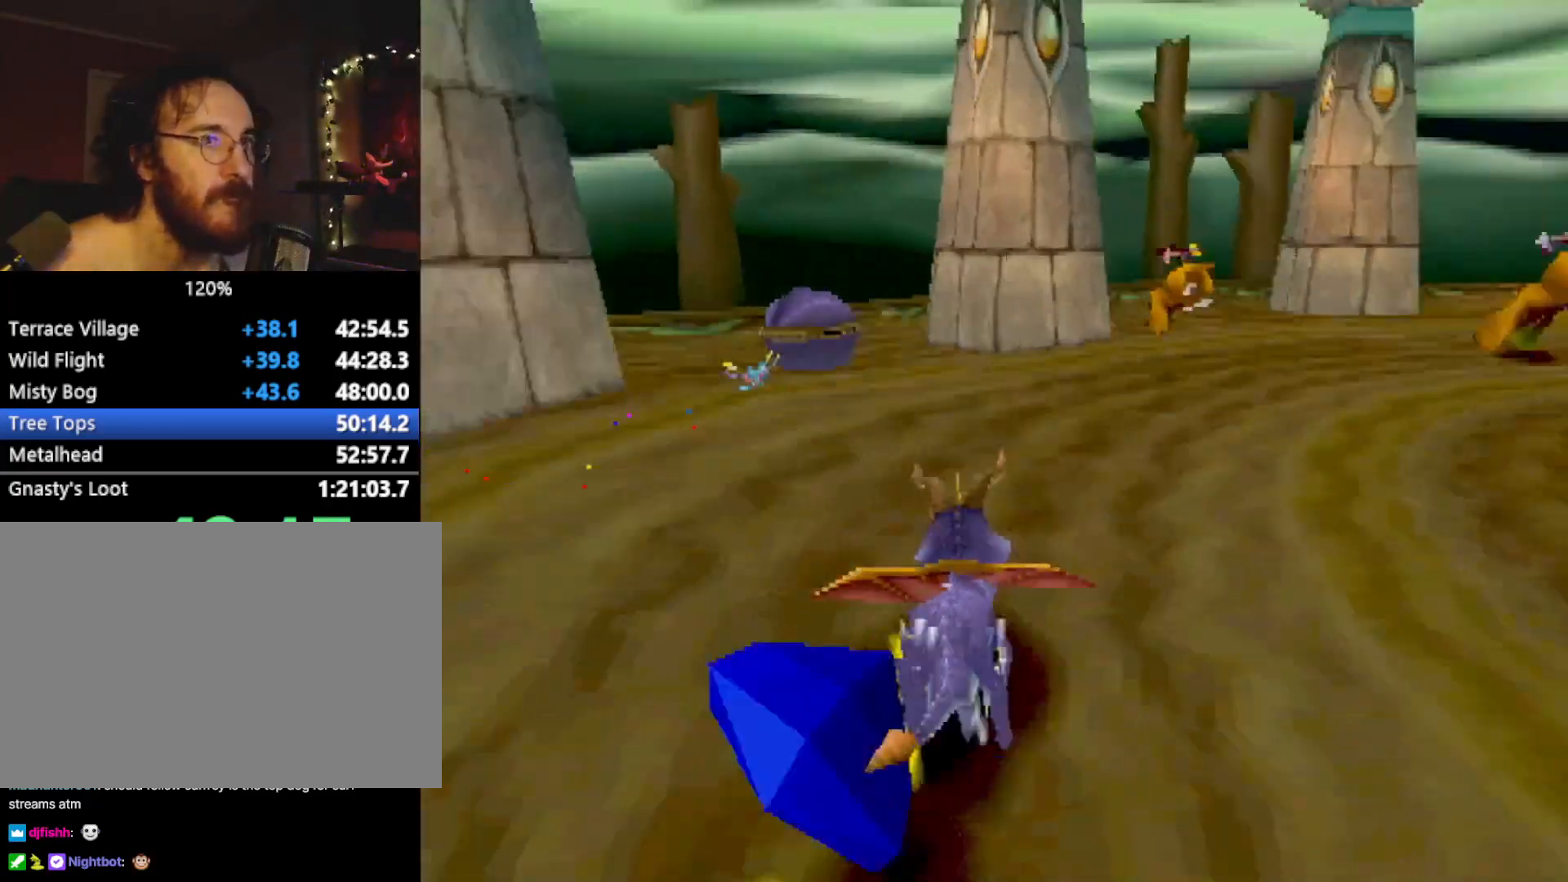
{"buttons": ["CROSS", "L2"], "left_stick": "right", "events": [[67, "SQUARE", "up"], [100, "left_stick", "up"], [183, "CIRCLE", "down"], [233, "CIRCLE", "up"], [250, "SQUARE", "down"], [434, "SQUARE", "up"], [450, "left_stick", "right"], [467, "L2", "down"], [484, "CROSS", "down"]]}
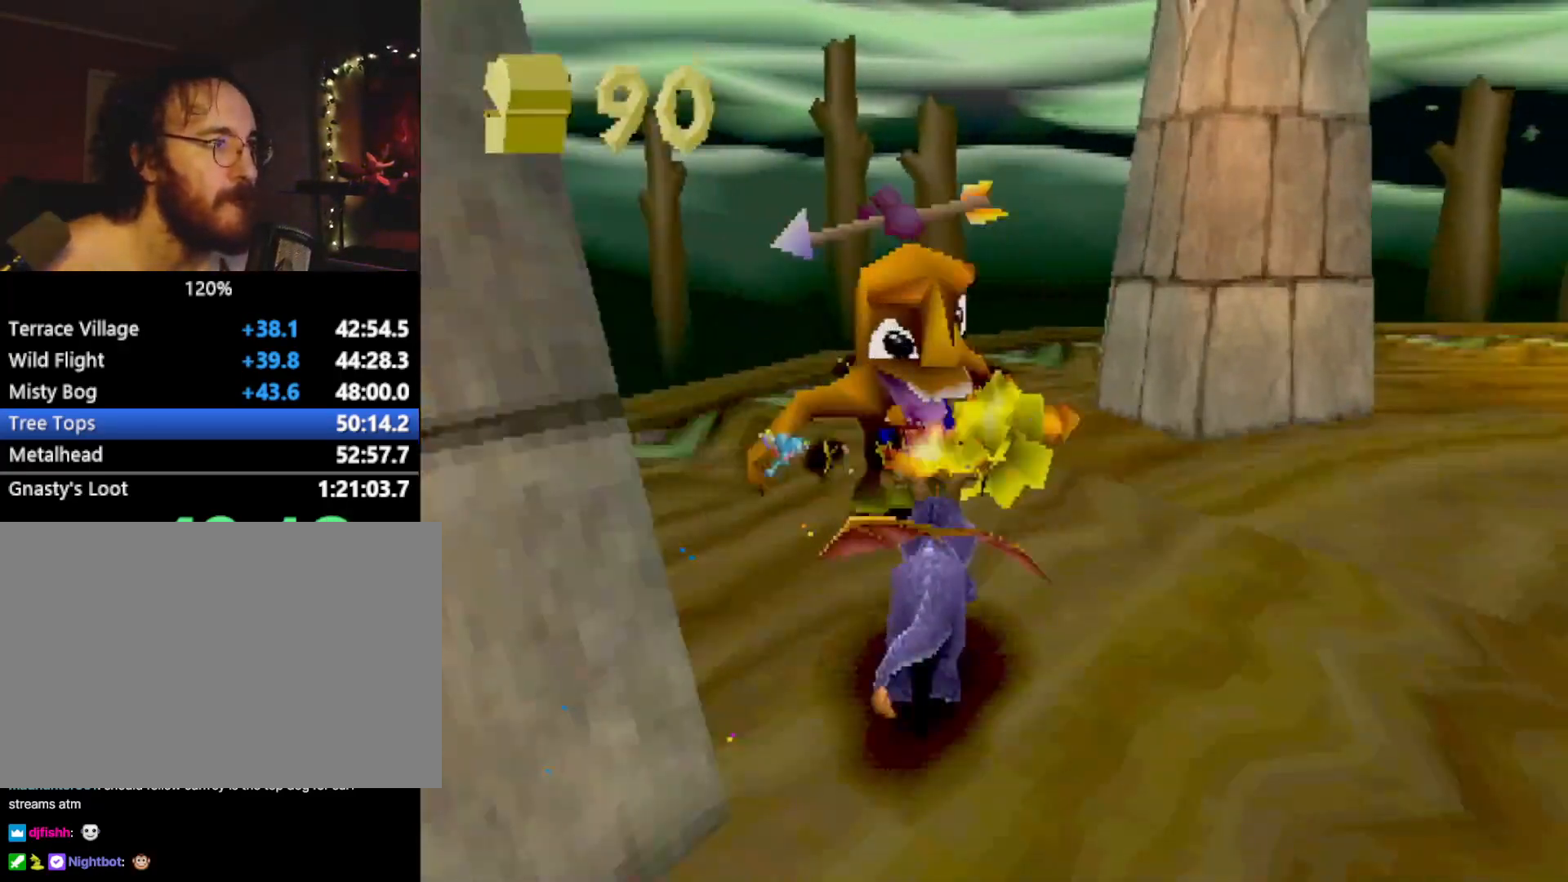
{"buttons": ["CROSS", "R2"], "left_stick": "down-right", "events": [[50, "CROSS", "up"], [67, "left_stick", "down-right"], [267, "L2", "up"], [317, "SQUARE", "down"], [434, "R2", "down"], [434, "SQUARE", "up"], [501, "CROSS", "down"]]}
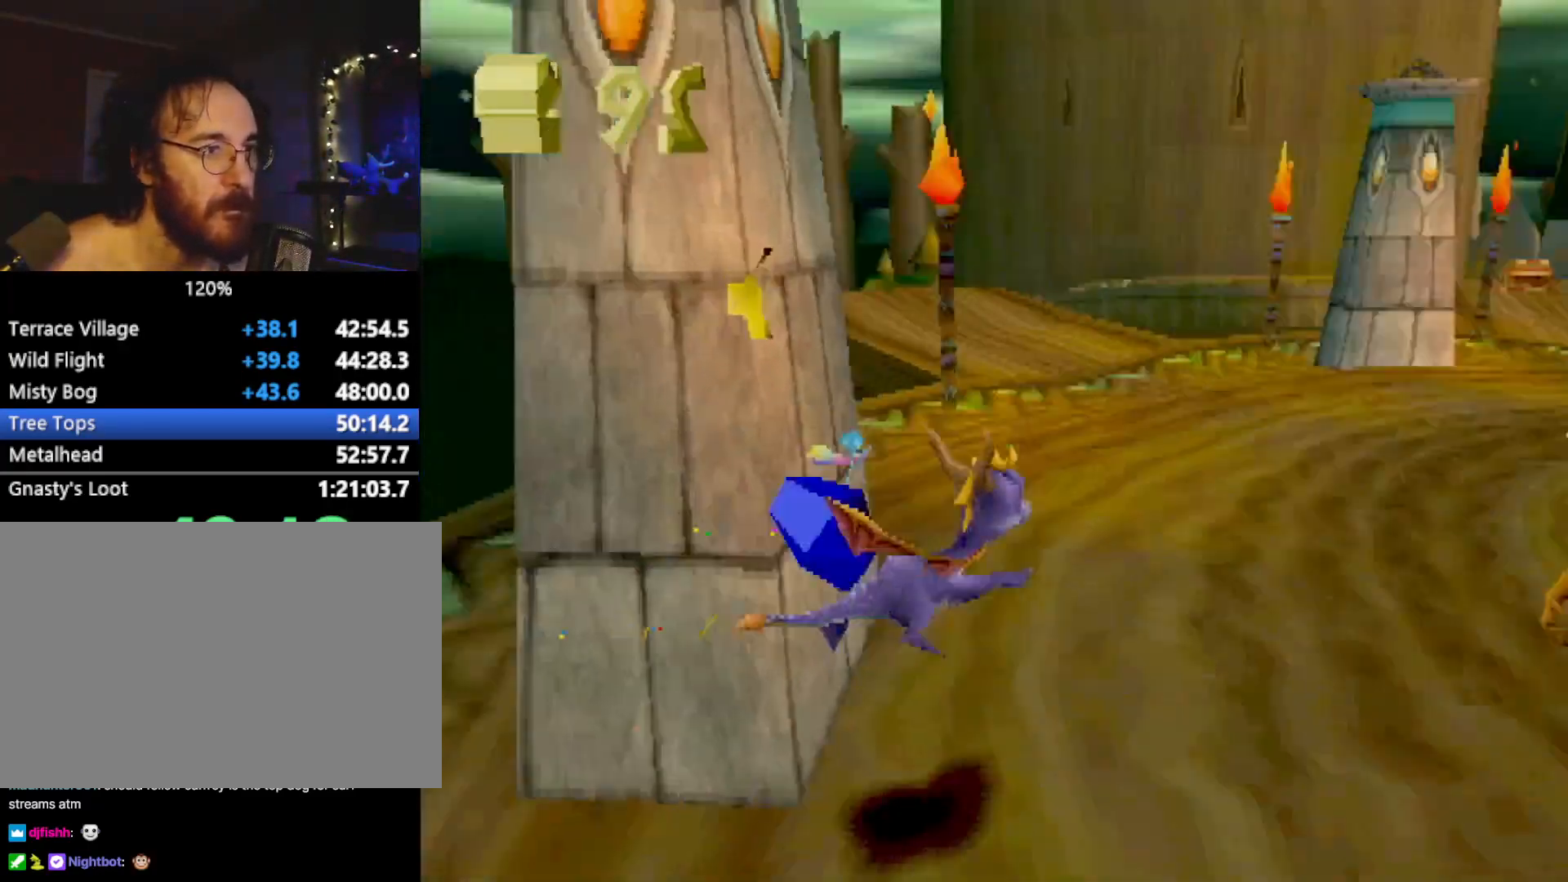
{"buttons": ["CROSS"], "left_stick": "right", "events": [[33, "left_stick", "right"], [67, "CIRCLE", "down"], [83, "CROSS", "up"], [133, "CIRCLE", "up"], [133, "R2", "up"], [150, "SQUARE", "down"], [417, "SQUARE", "up"], [467, "CROSS", "down"]]}
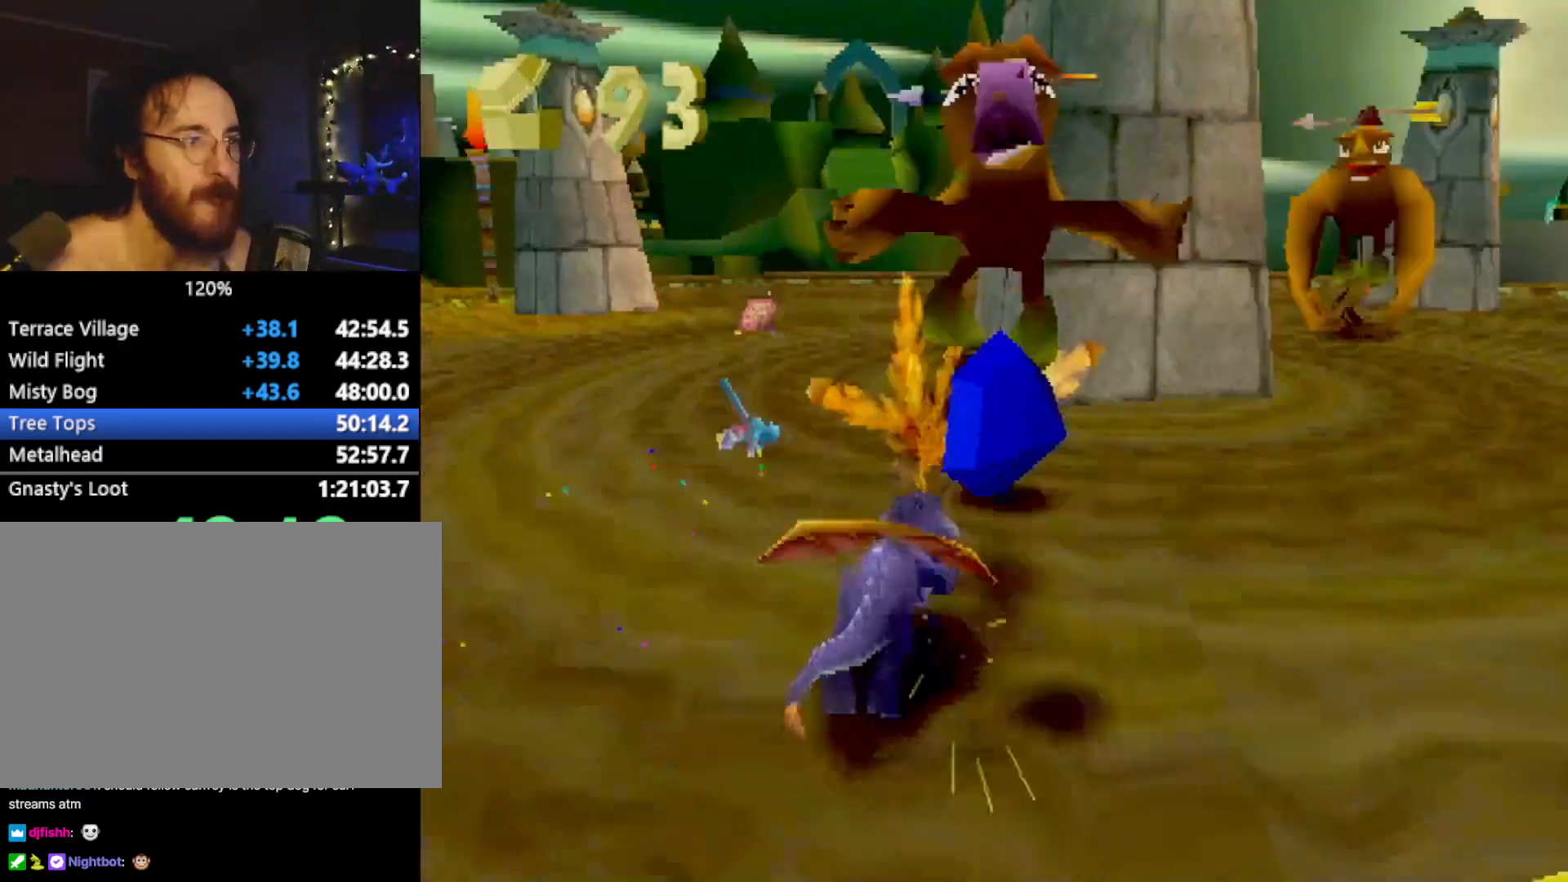
{"buttons": ["CIRCLE"], "left_stick": "up-left", "events": [[67, "CROSS", "up"], [67, "SQUARE", "down"], [301, "left_stick", "up"], [384, "left_stick", "up-left"], [451, "SQUARE", "up"], [484, "CIRCLE", "down"]]}
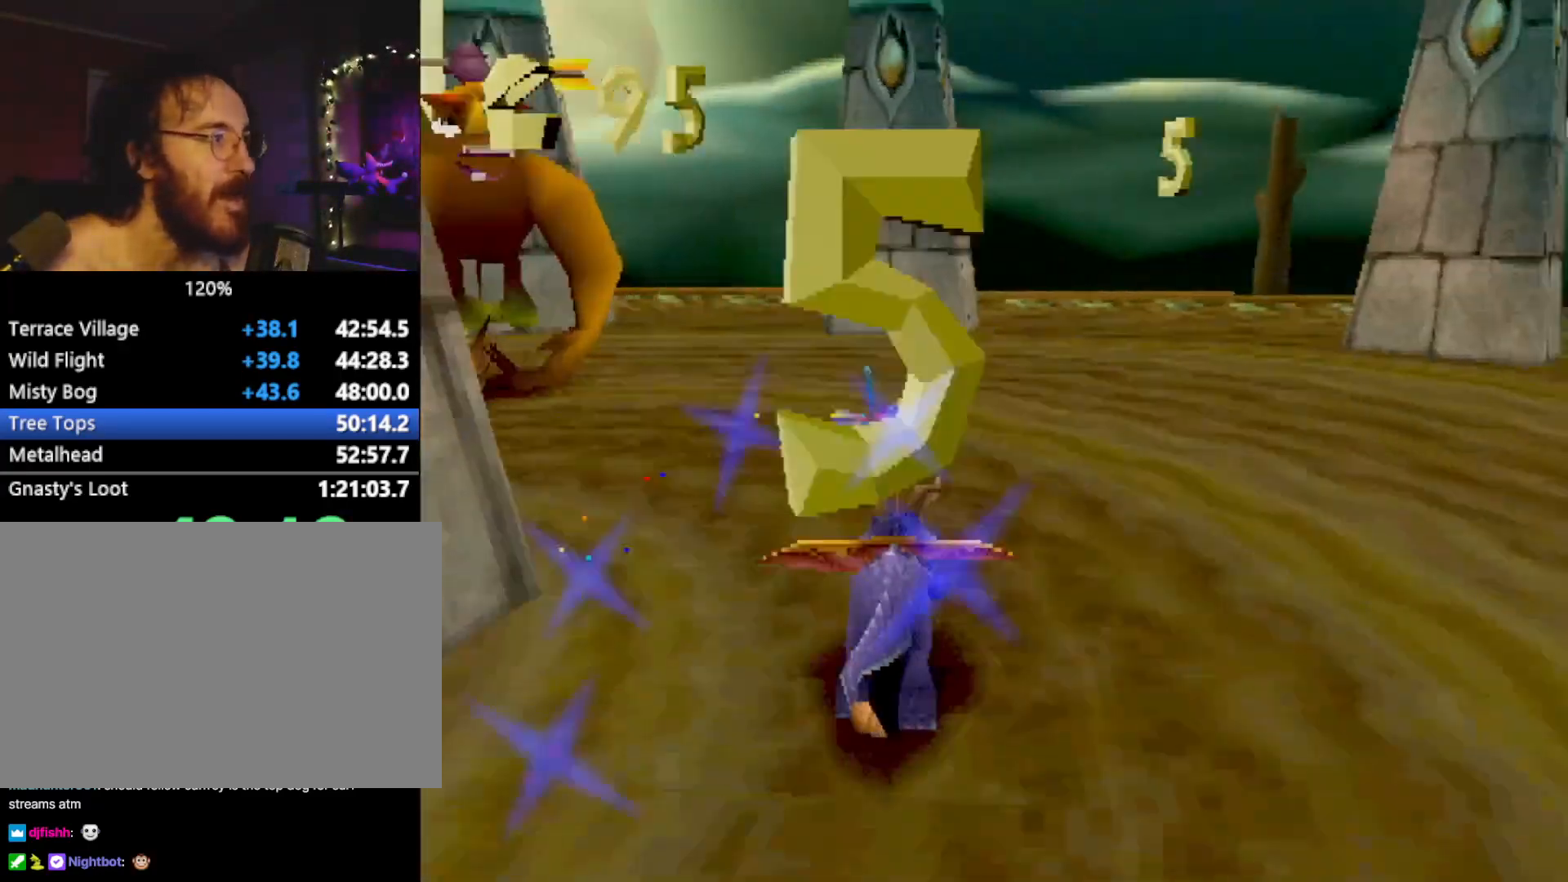
{"buttons": [], "left_stick": "left", "events": [[50, "CIRCLE", "up"], [50, "SQUARE", "down"], [217, "left_stick", "center"], [367, "left_stick", "left"], [501, "SQUARE", "up"]]}
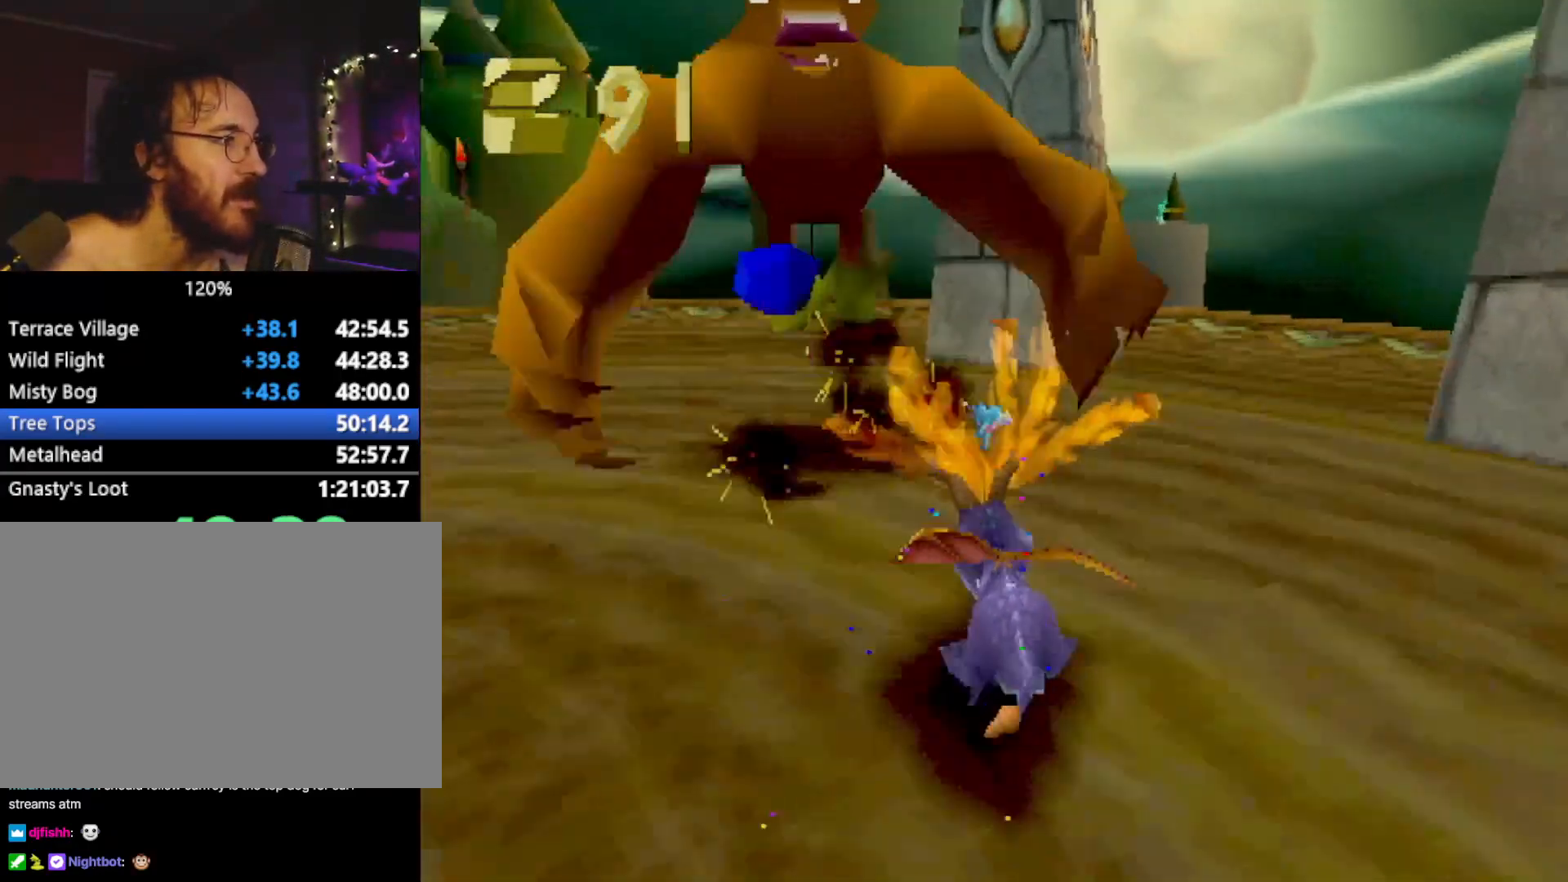
{"buttons": ["SQUARE"], "left_stick": "up-left", "events": [[50, "CROSS", "down"], [50, "R2", "down"], [133, "left_stick", "down"], [150, "CROSS", "up"], [333, "R2", "up"], [367, "SQUARE", "down"], [450, "left_stick", "left"], [500, "left_stick", "up-left"]]}
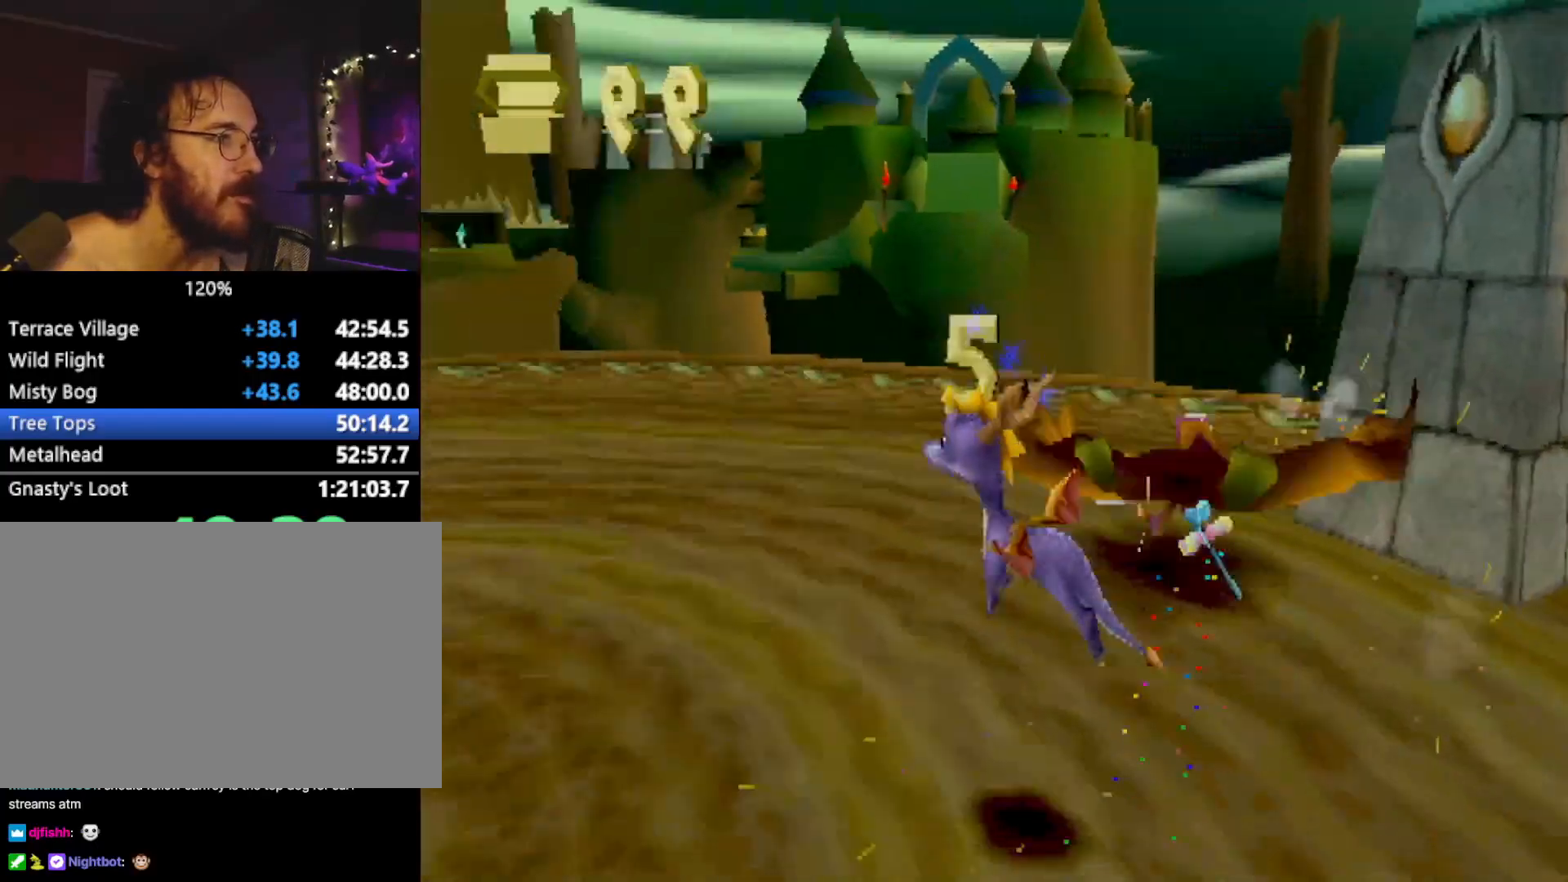
{"buttons": ["SQUARE"], "left_stick": "center", "events": [[17, "left_stick", "left"], [84, "left_stick", "center"], [267, "CROSS", "down"], [417, "CROSS", "up"], [417, "left_stick", "right"], [484, "left_stick", "center"]]}
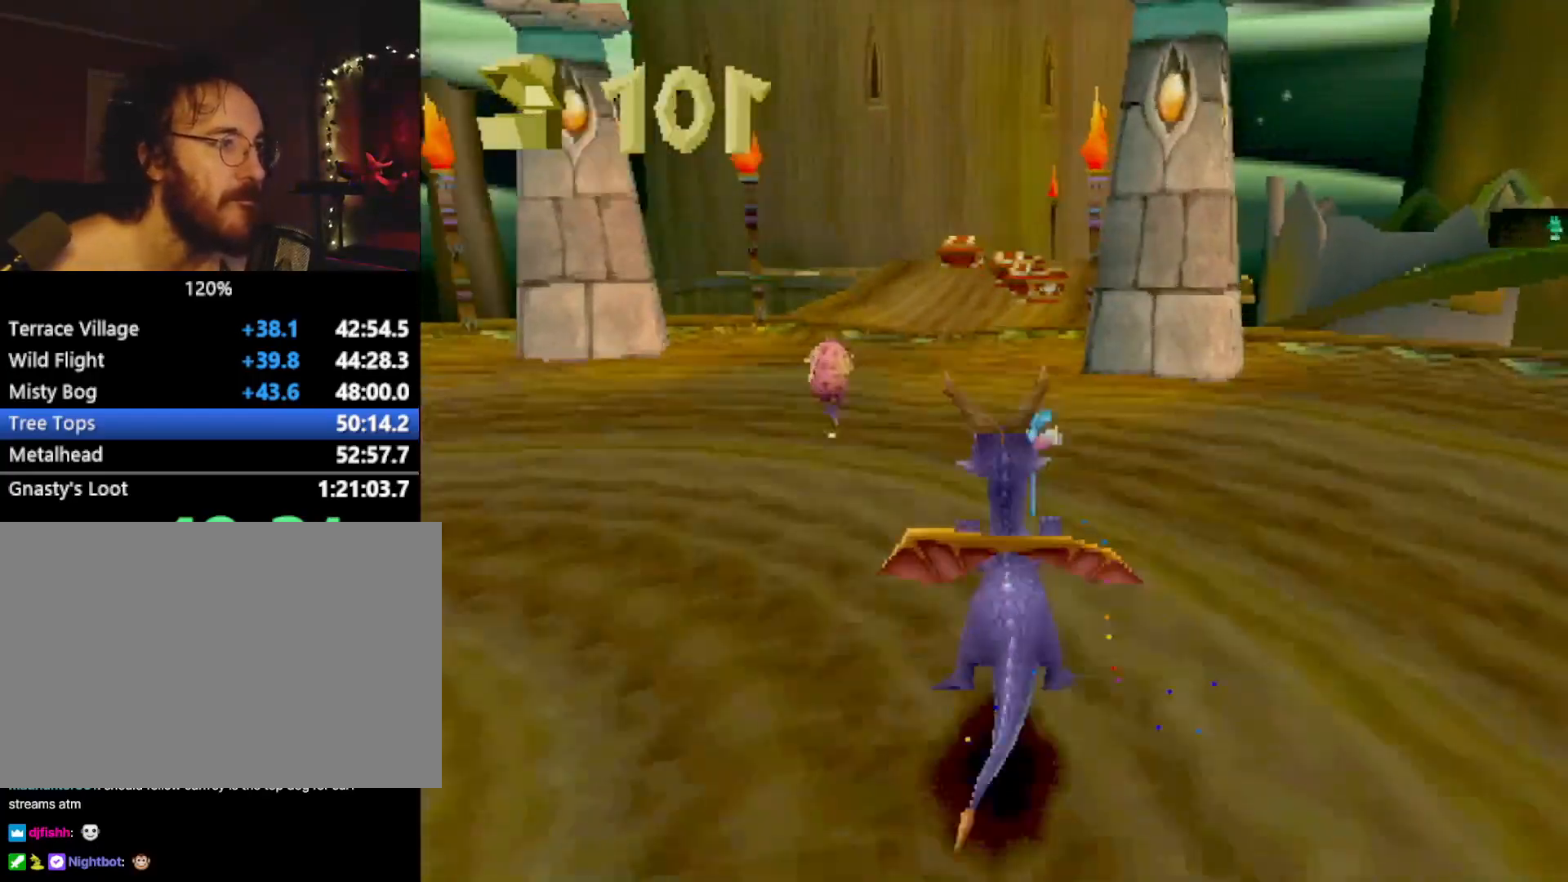
{"buttons": ["CROSS", "SQUARE"], "left_stick": "center", "events": [[267, "left_stick", "up-left"], [383, "CROSS", "down"], [383, "left_stick", "center"]]}
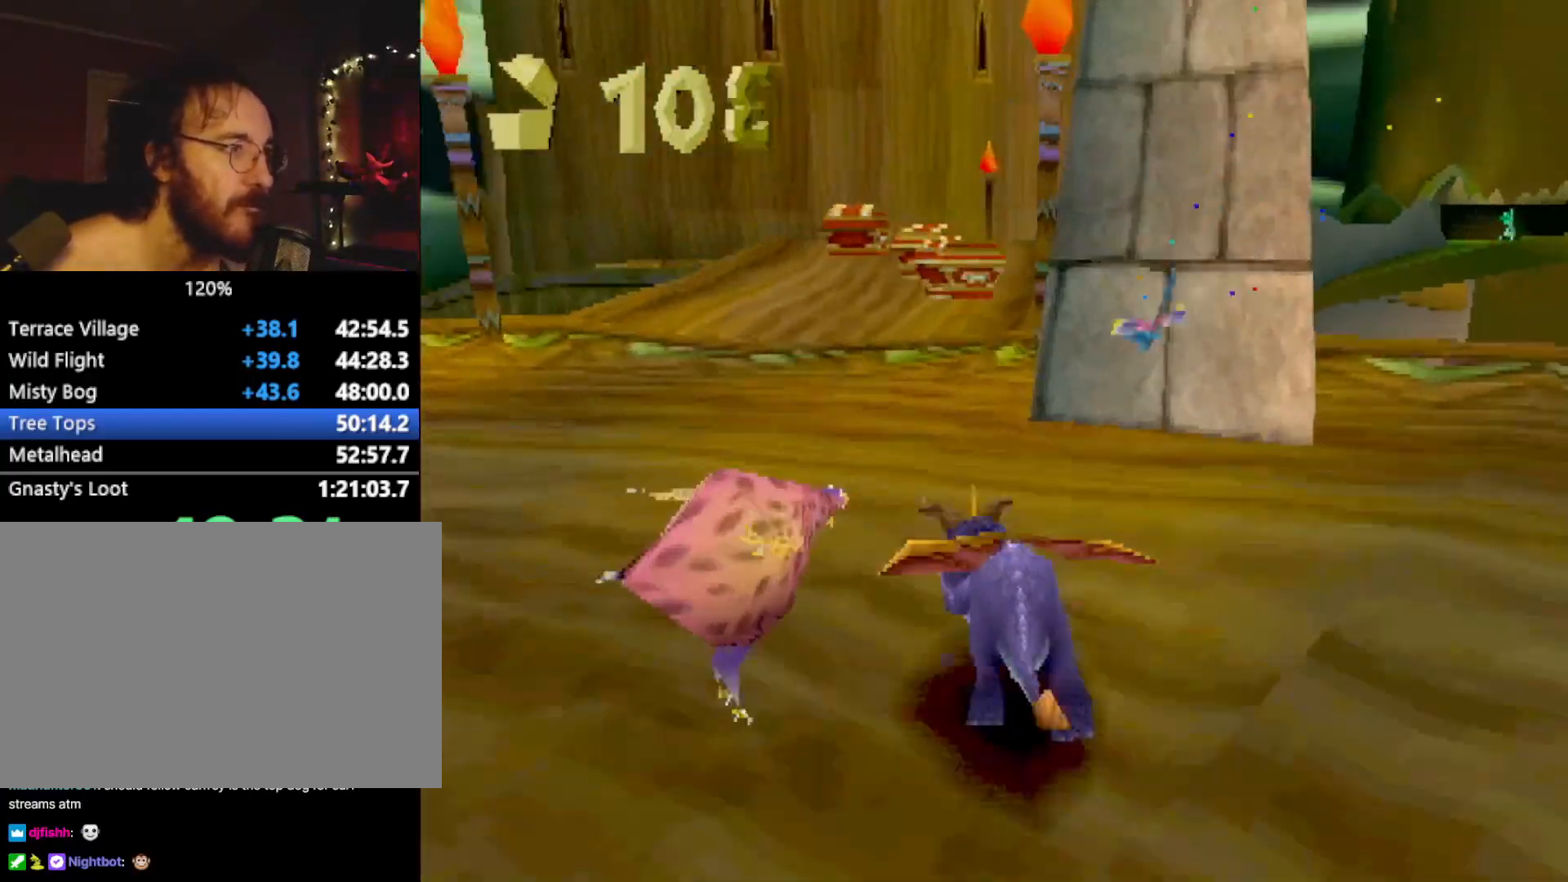
{"buttons": ["SQUARE"], "left_stick": "center", "events": [[50, "CROSS", "up"], [117, "left_stick", "right"], [200, "left_stick", "center"]]}
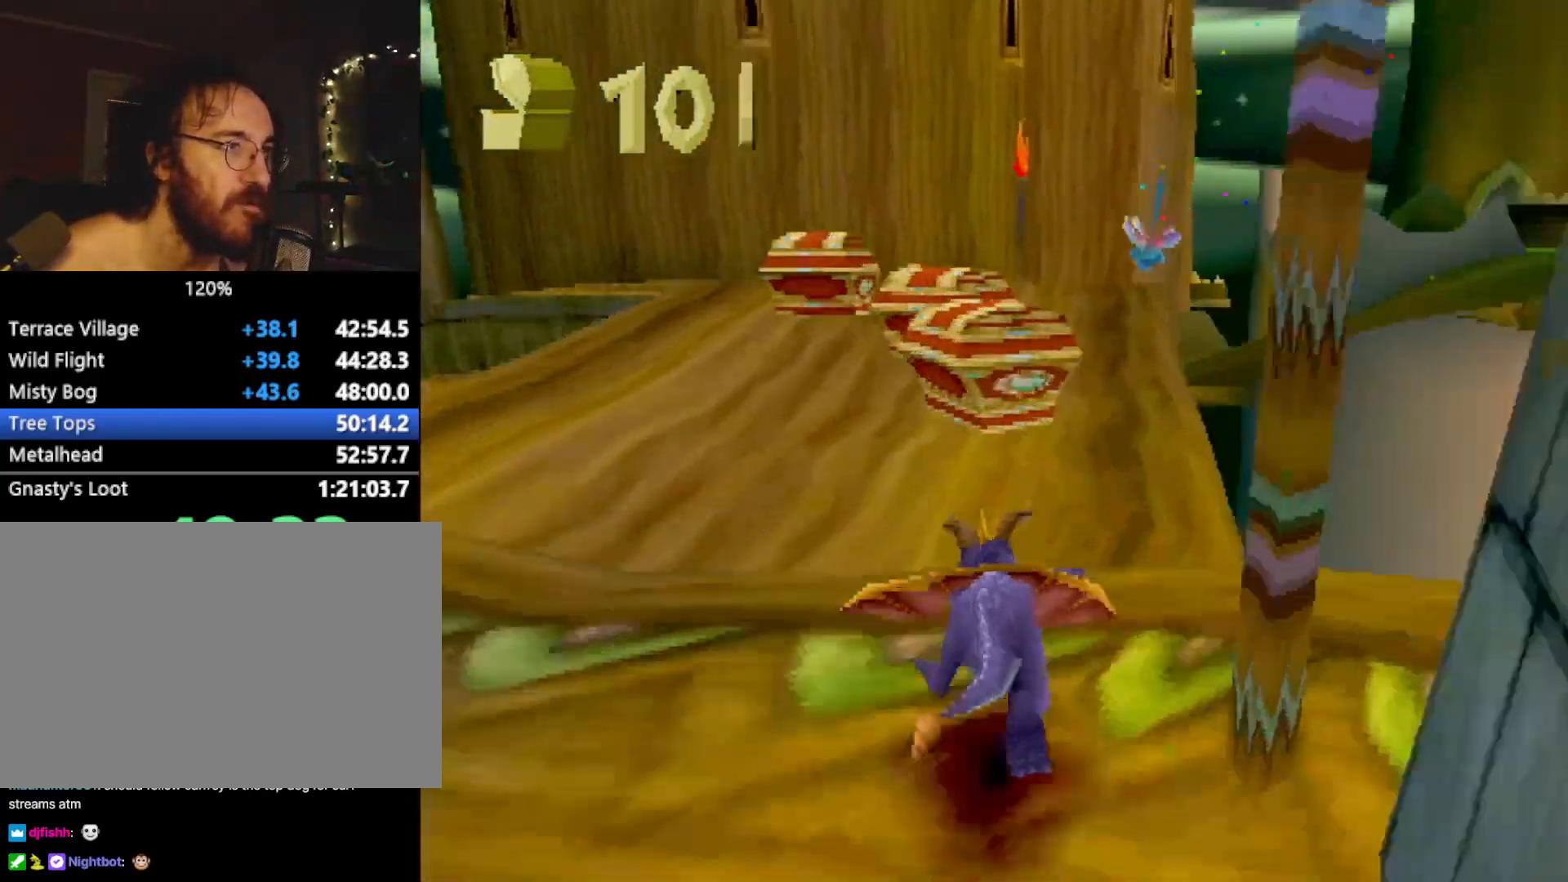
{"buttons": ["SQUARE"], "left_stick": "center", "events": [[16, "left_stick", "left"], [200, "left_stick", "center"], [283, "left_stick", "up-left"], [500, "left_stick", "center"]]}
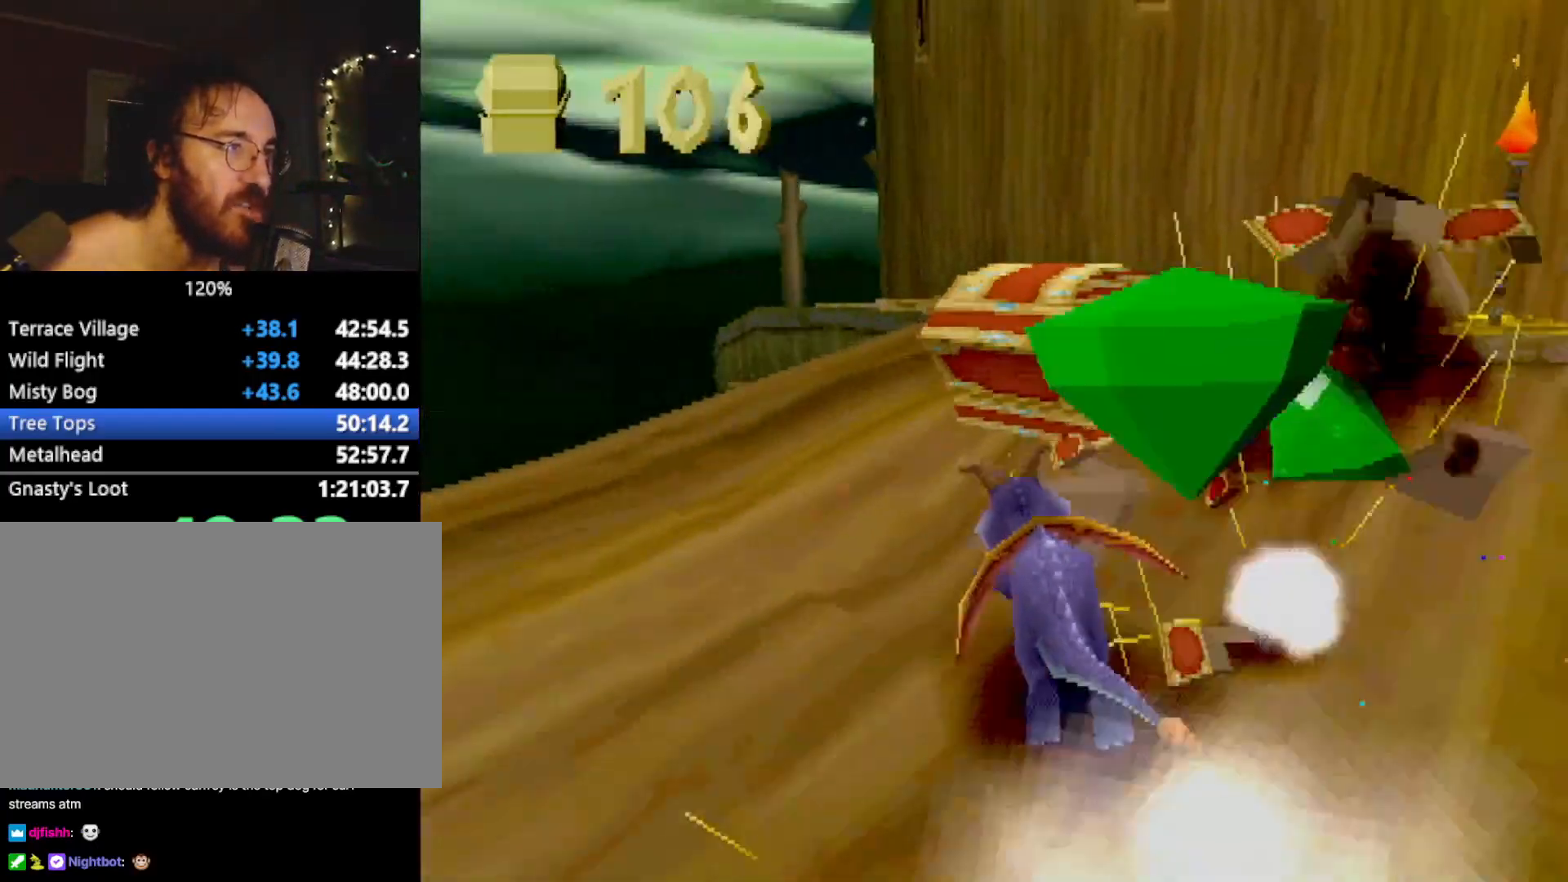
{"buttons": ["CROSS", "SQUARE"], "left_stick": "center", "events": [[267, "left_stick", "right"], [317, "CROSS", "down"], [334, "left_stick", "center"]]}
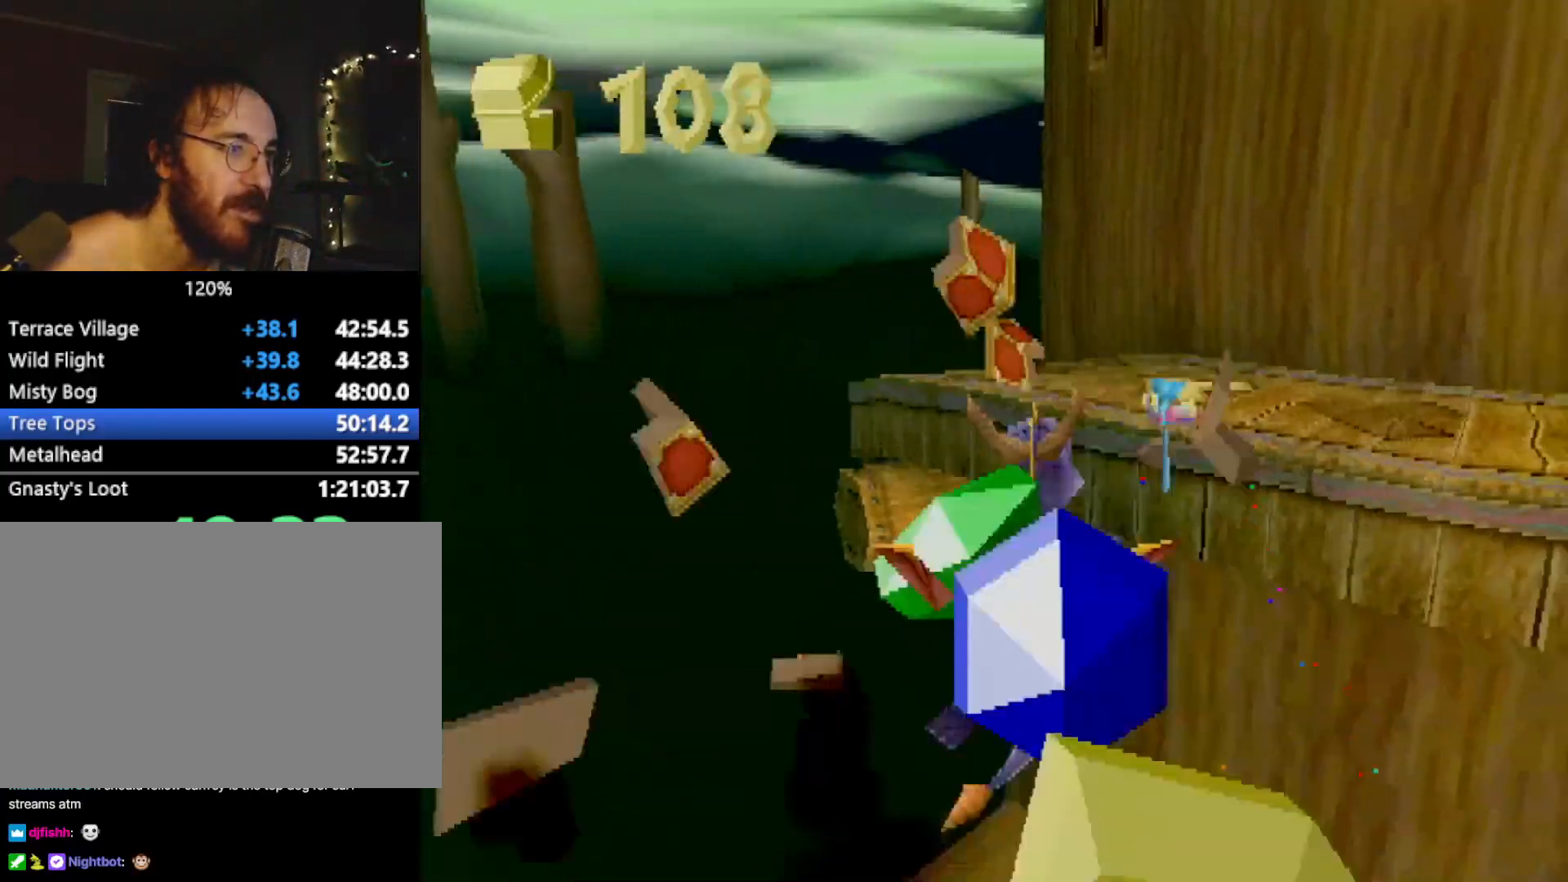
{"buttons": [], "left_stick": "center", "events": [[16, "CROSS", "up"], [16, "SQUARE", "up"], [133, "CROSS", "down"], [233, "CROSS", "up"]]}
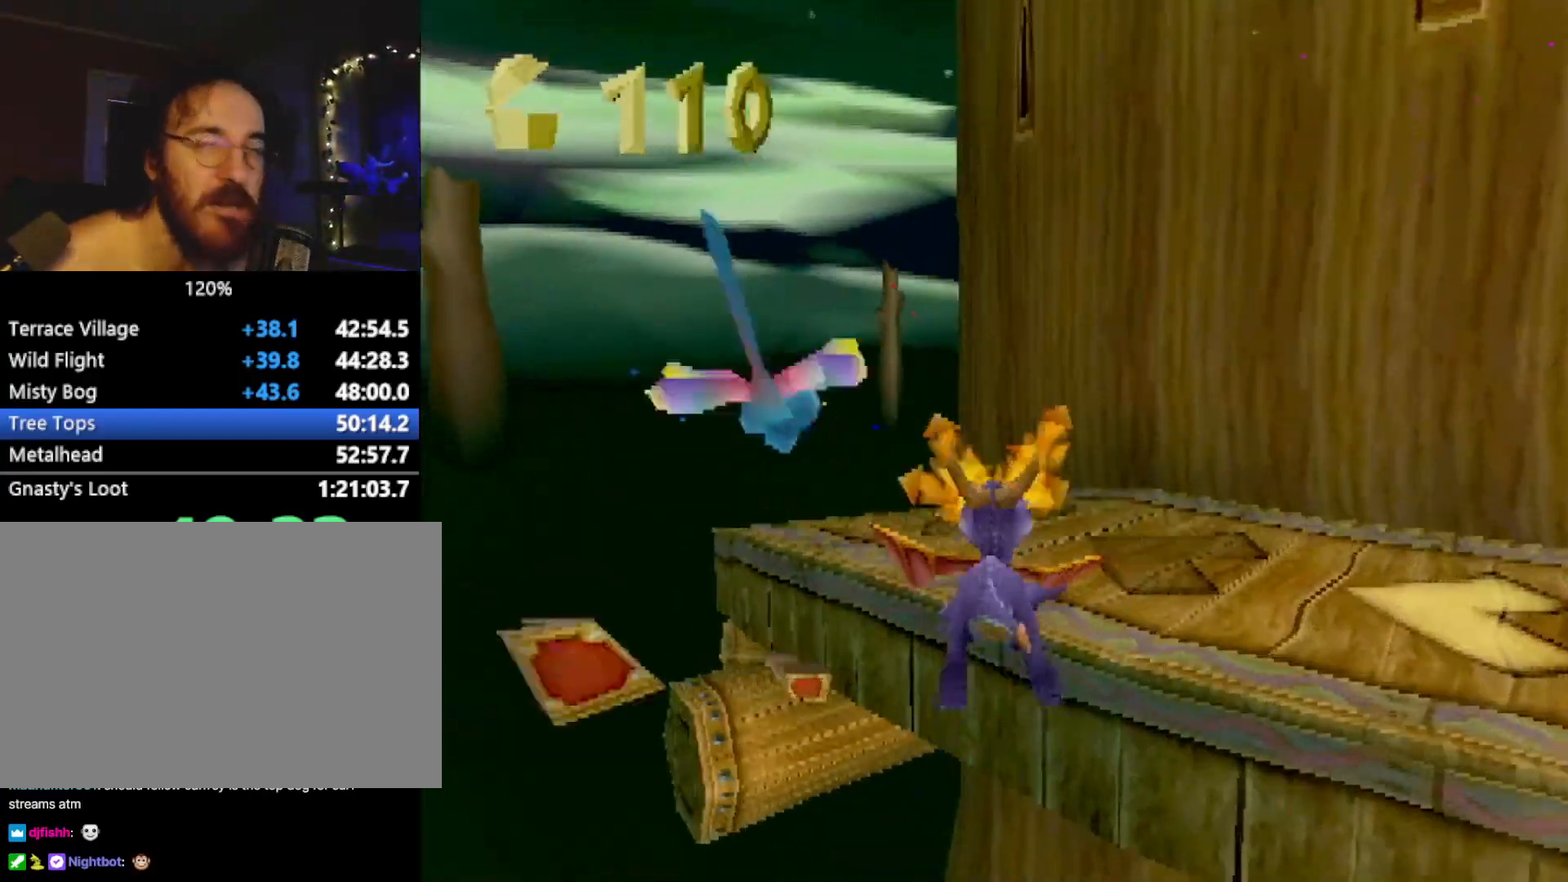
{"buttons": ["SQUARE"], "left_stick": "up-left", "events": [[100, "SQUARE", "down"], [100, "left_stick", "left"], [217, "left_stick", "center"], [484, "left_stick", "up-left"]]}
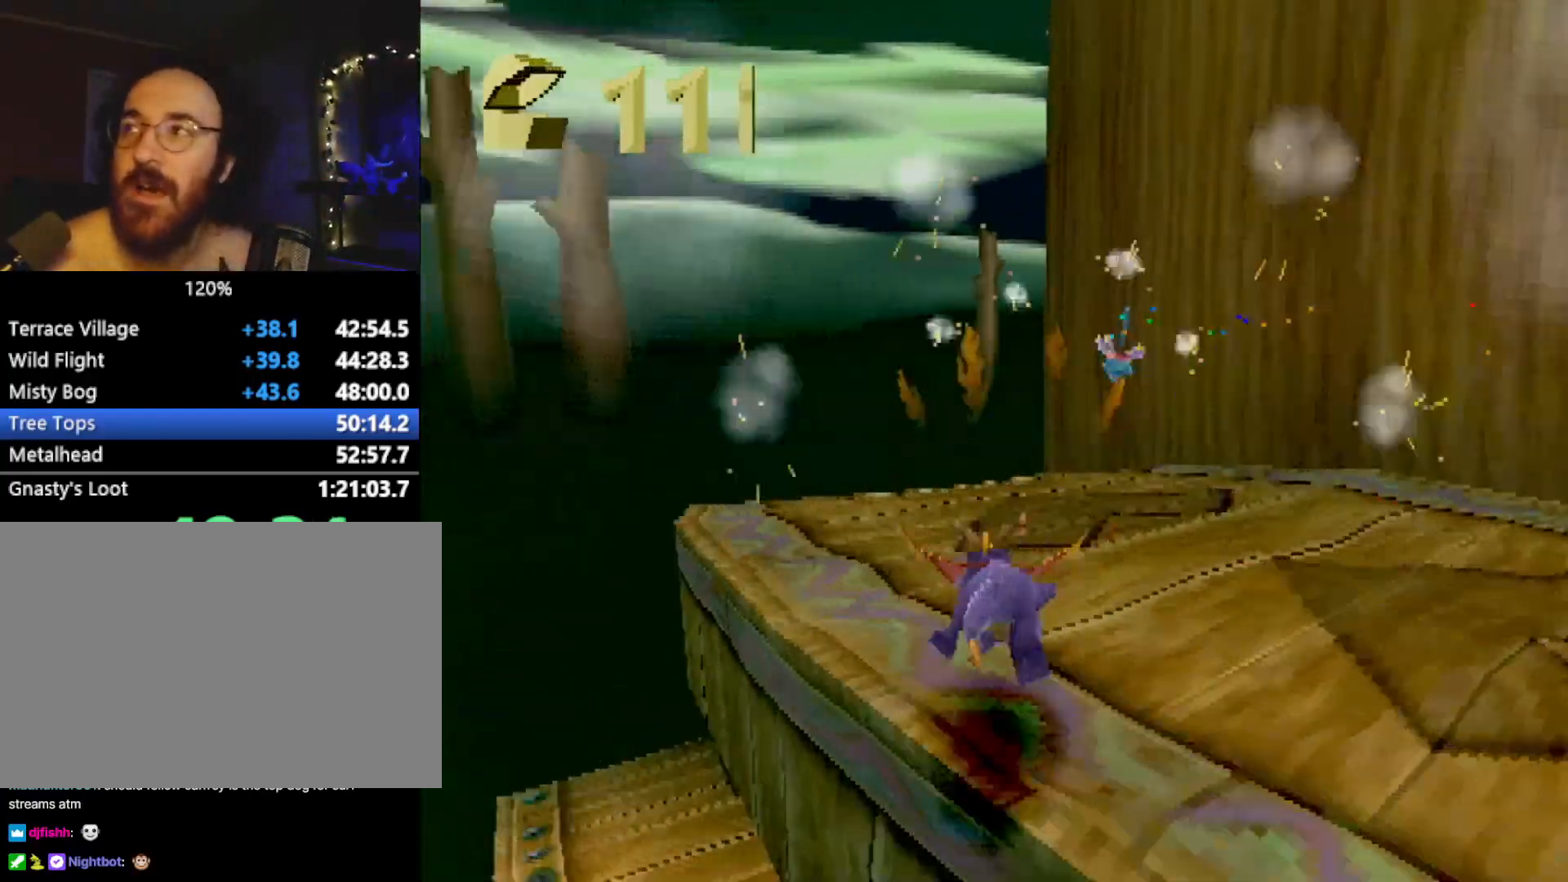
{"buttons": ["SQUARE"], "left_stick": "center", "events": [[66, "left_stick", "center"], [333, "left_stick", "right"], [400, "left_stick", "center"]]}
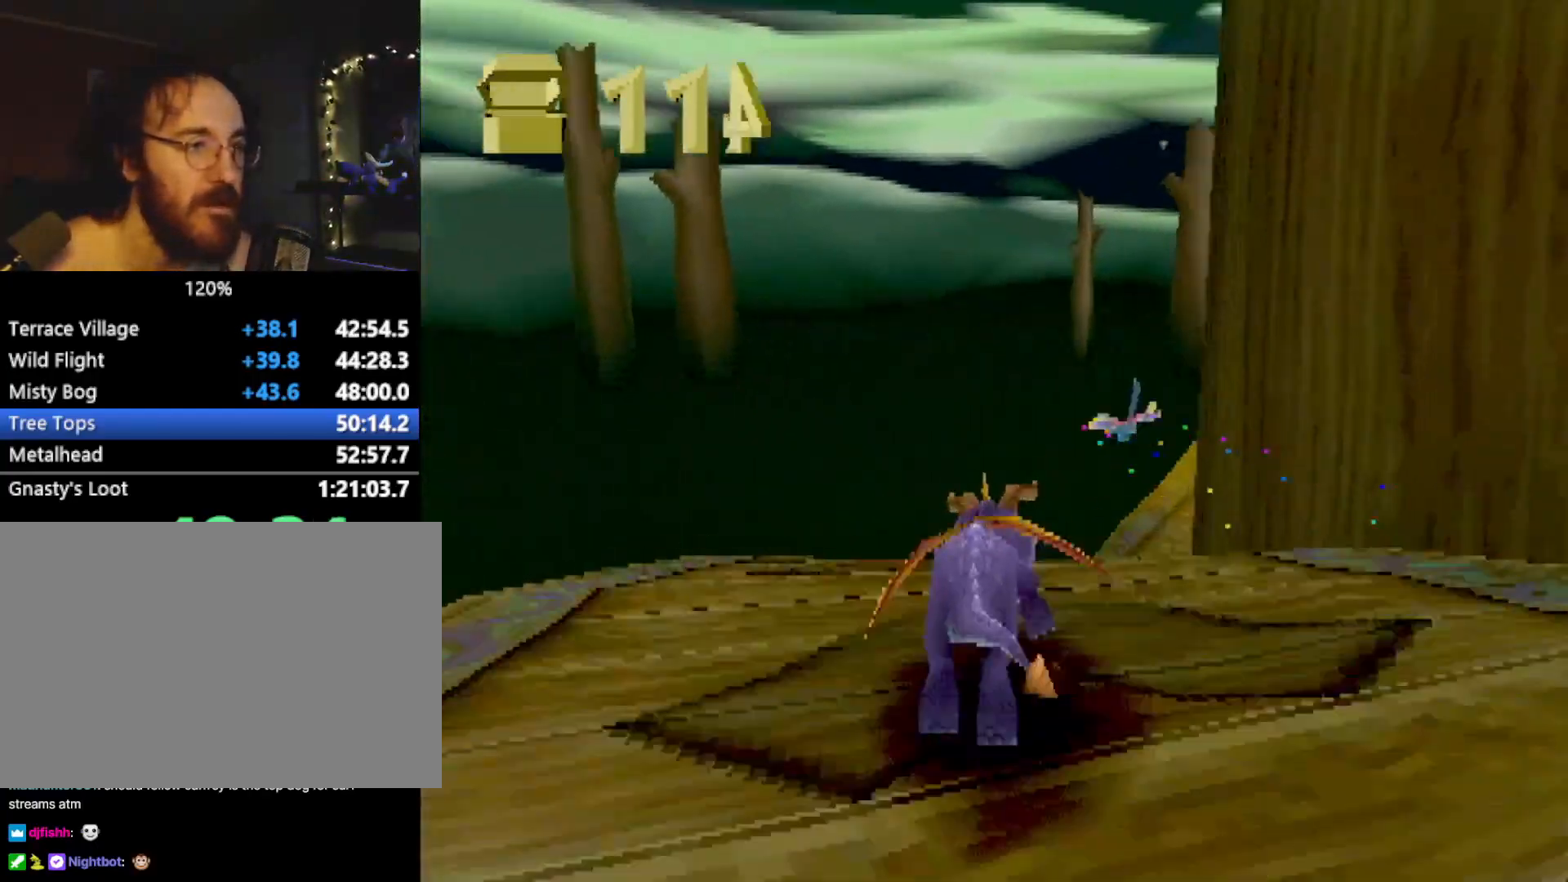
{"buttons": ["SQUARE"], "left_stick": "center", "events": [[117, "left_stick", "right"], [200, "left_stick", "center"]]}